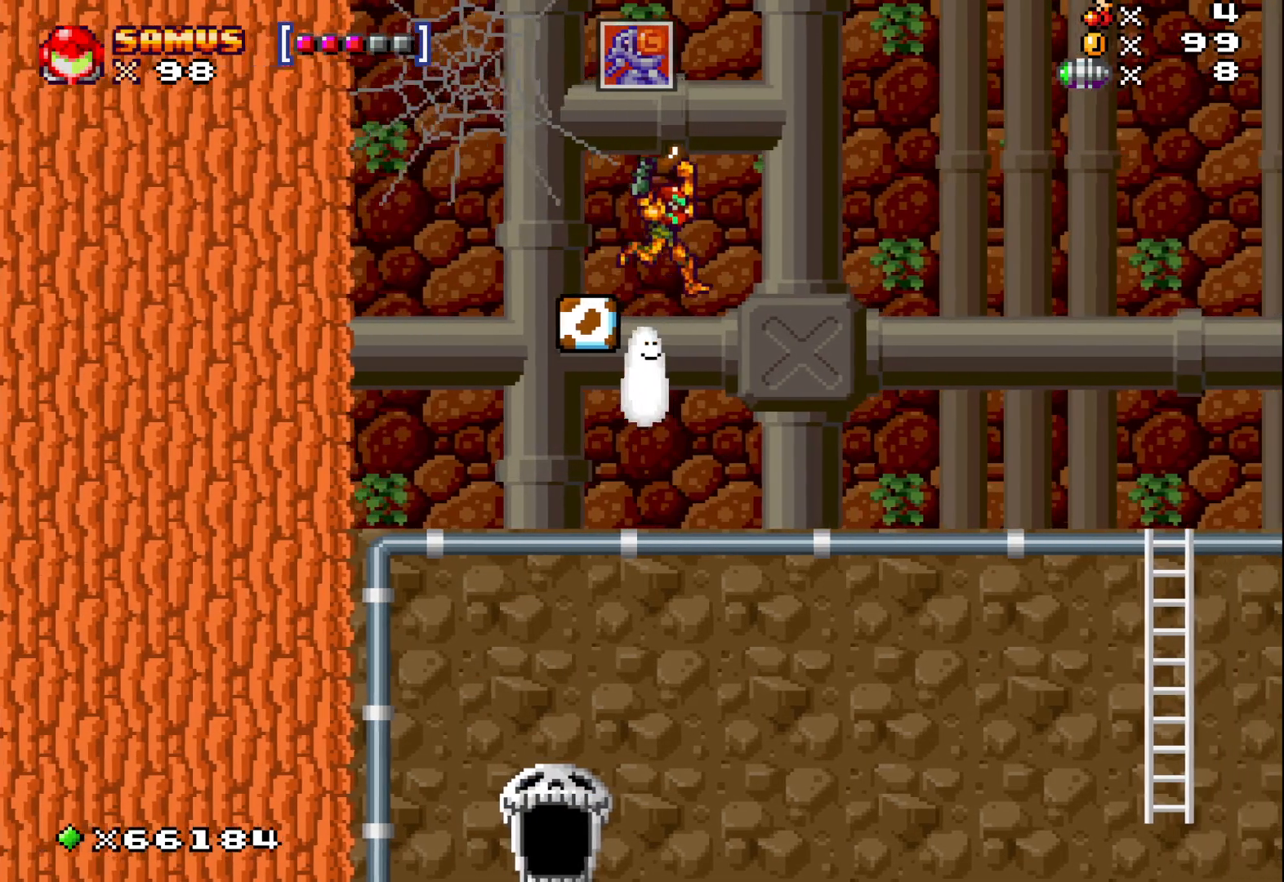
Gameplay with a controller (Xbox layout); each line is a JSON object with the inputs held at the frame after it. "events" lists button and stick changes between this image and that frame as [ms after this image, input, new state], when the widget could be followed in between. Not read: right_stick.
{"buttons": [], "left_stick": "center", "events": [[67, "X", "up"], [383, "left_stick", "center"]]}
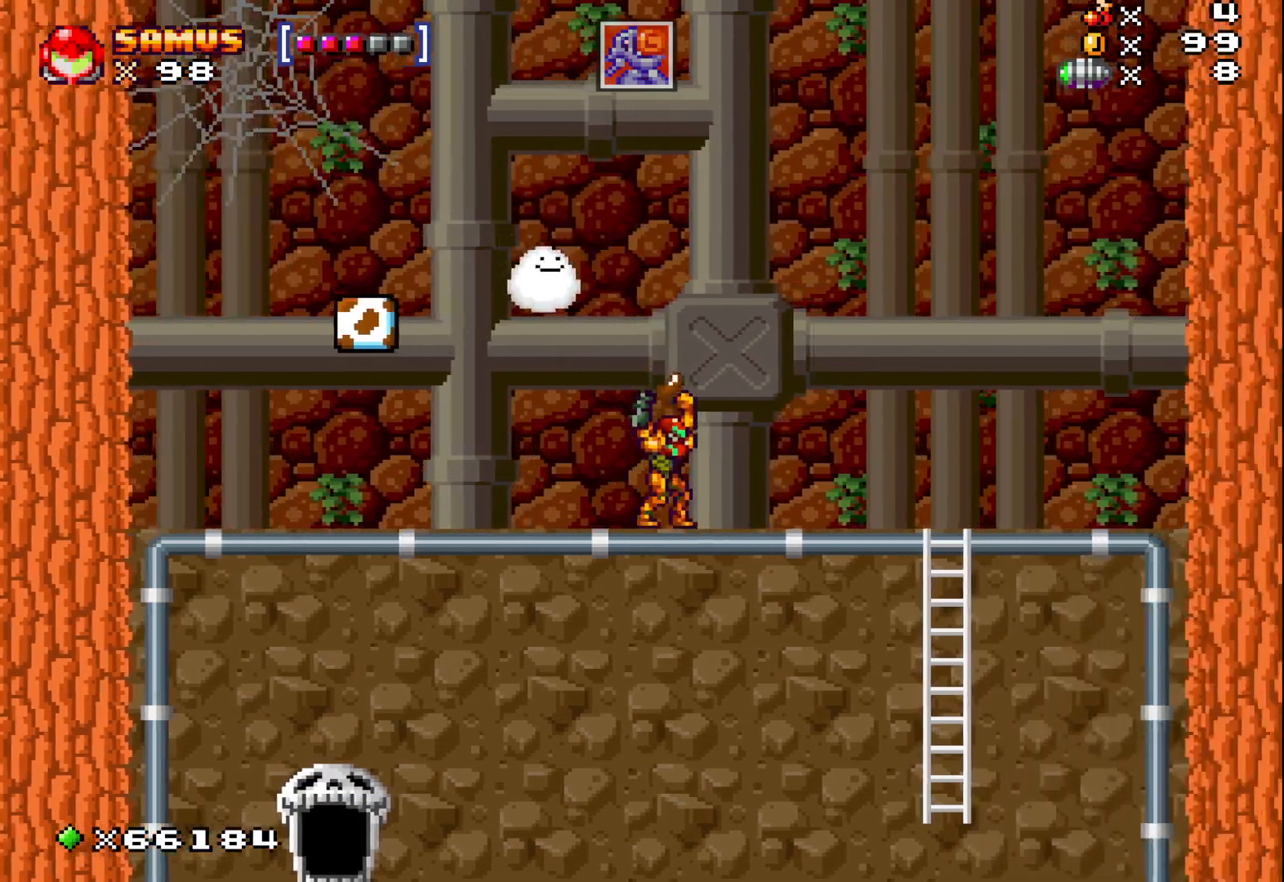
{"buttons": [], "left_stick": "center", "events": [[33, "left_stick", "left"], [183, "left_stick", "up"], [283, "X", "down"], [400, "X", "up"], [400, "left_stick", "center"]]}
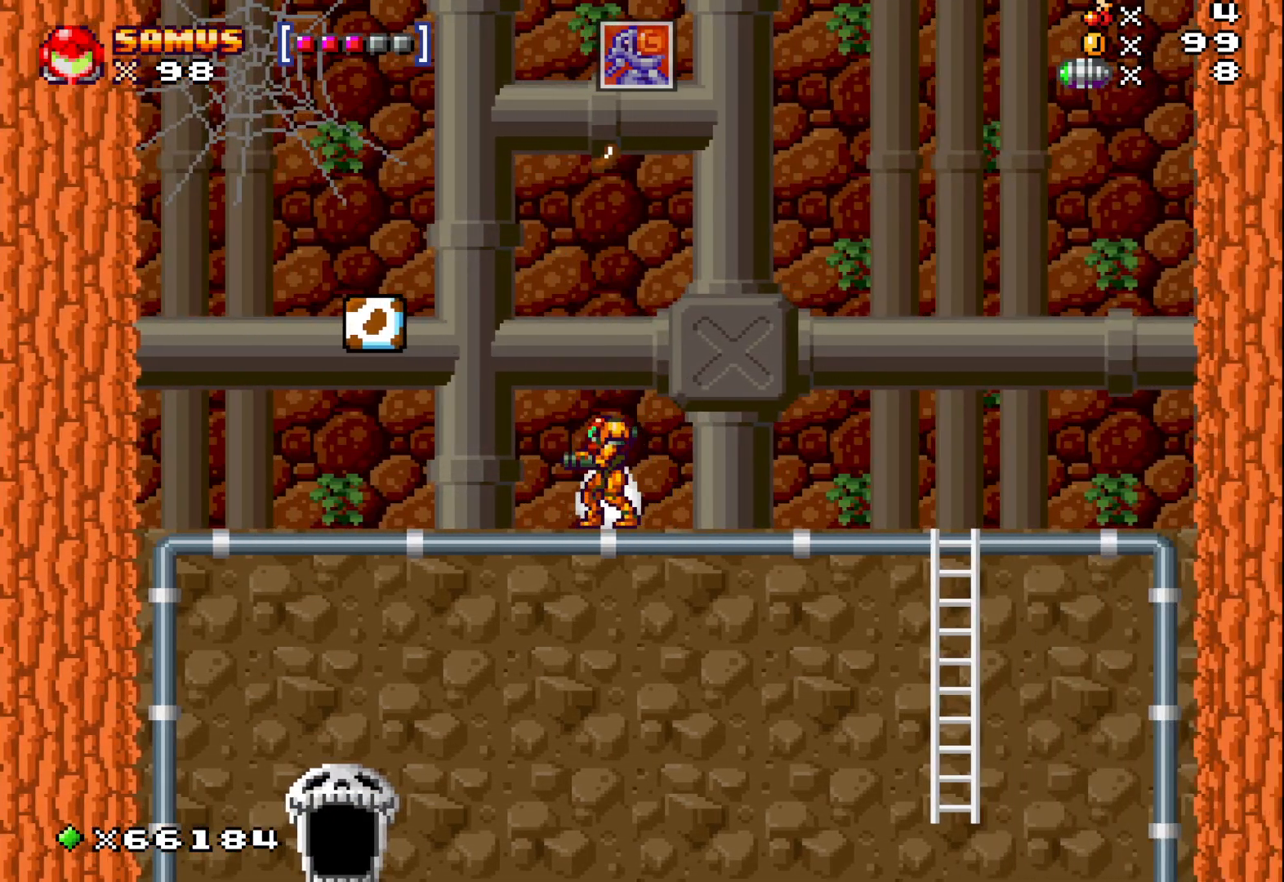
{"buttons": [], "left_stick": "right", "events": [[483, "left_stick", "right"]]}
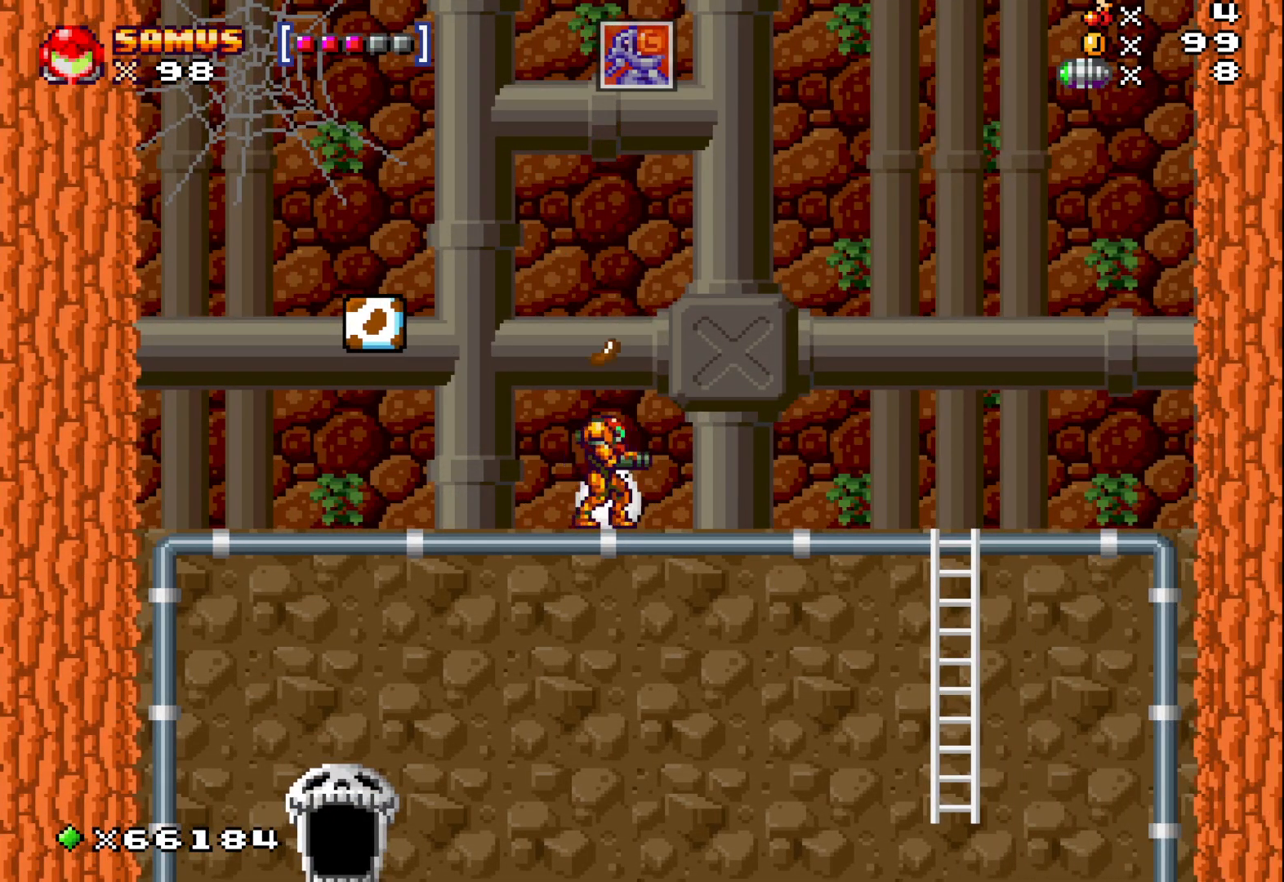
{"buttons": [], "left_stick": "center", "events": [[267, "left_stick", "center"]]}
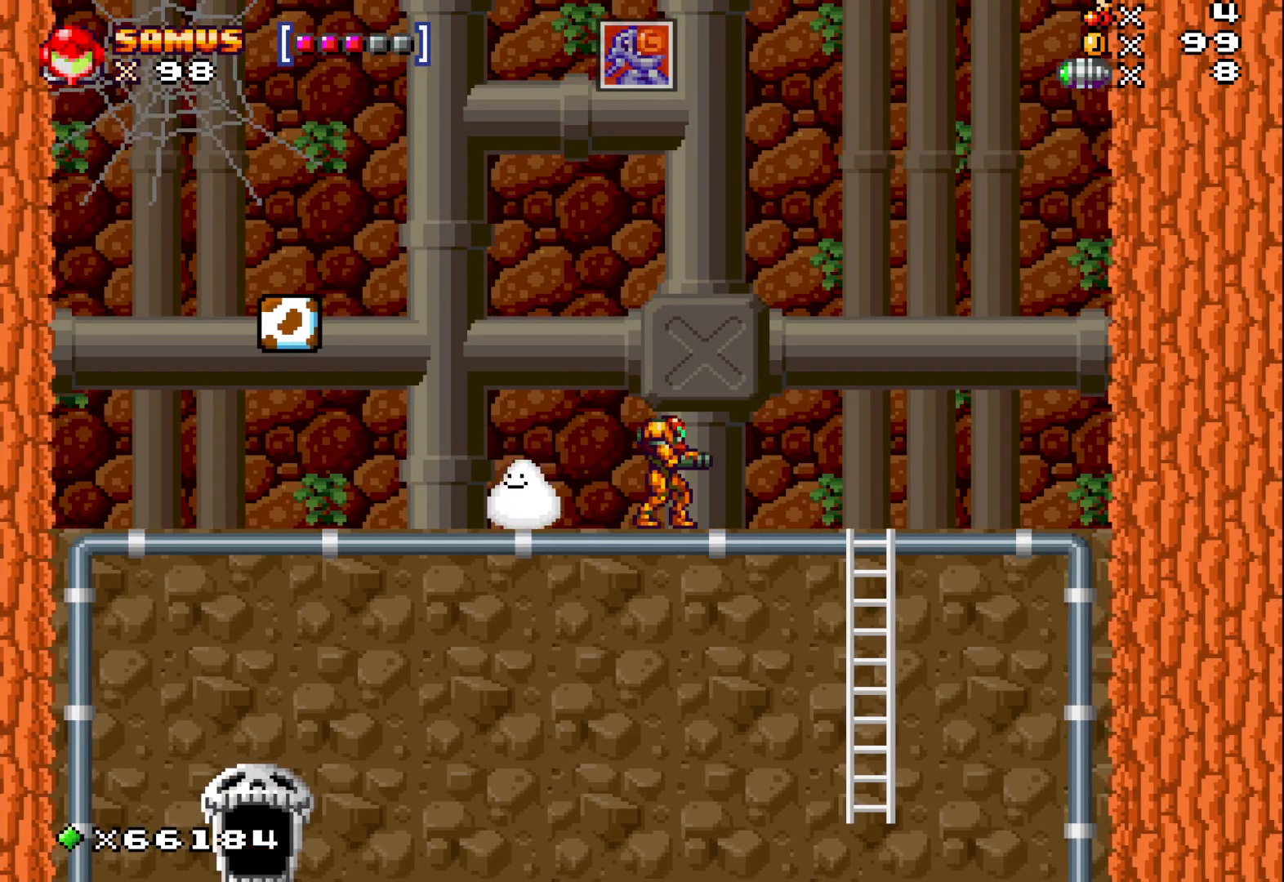
{"buttons": [], "left_stick": "center", "events": [[50, "left_stick", "left"], [200, "left_stick", "up-left"], [300, "left_stick", "up"], [450, "left_stick", "center"]]}
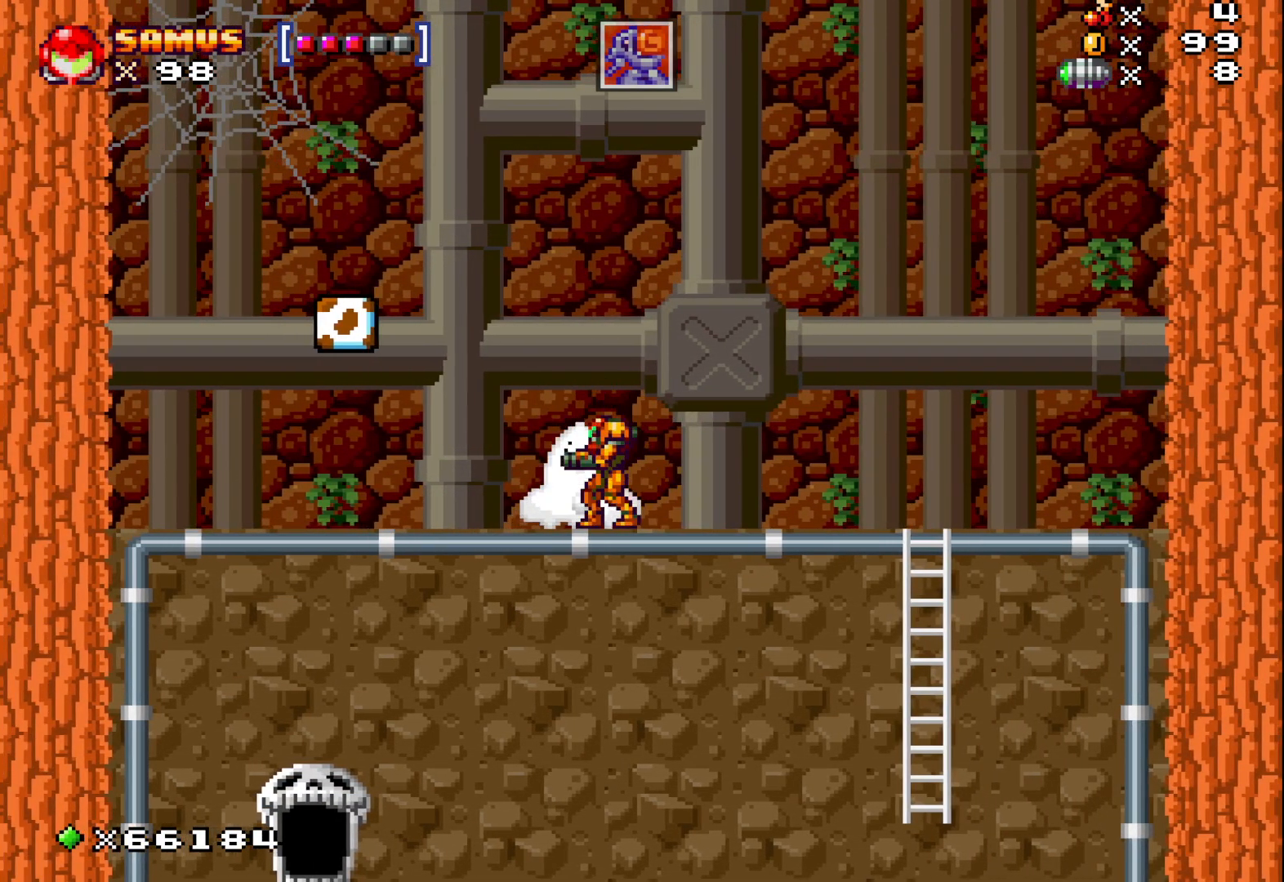
{"buttons": [], "left_stick": "center", "events": [[367, "left_stick", "left"], [483, "left_stick", "center"]]}
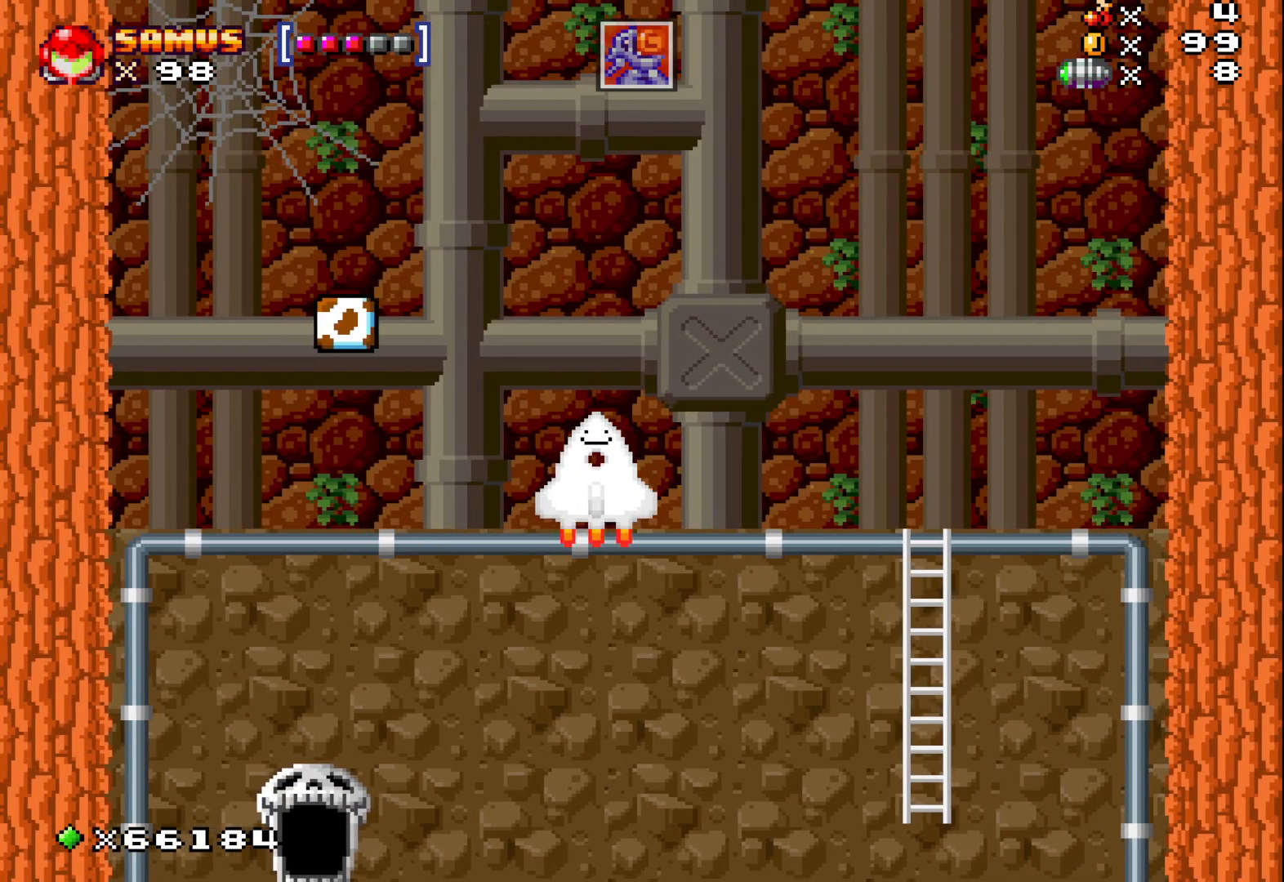
{"buttons": [], "left_stick": "center", "events": []}
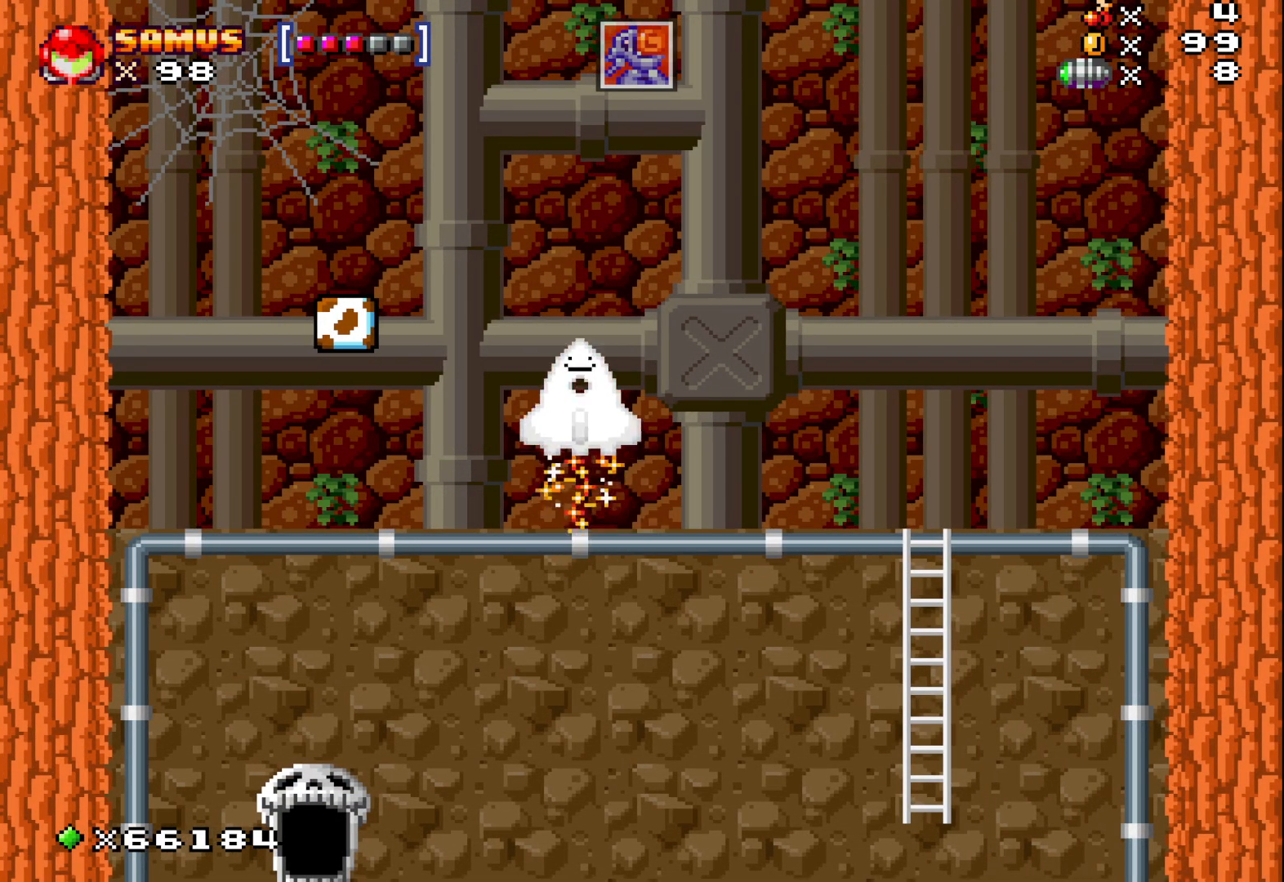
{"buttons": [], "left_stick": "center", "events": []}
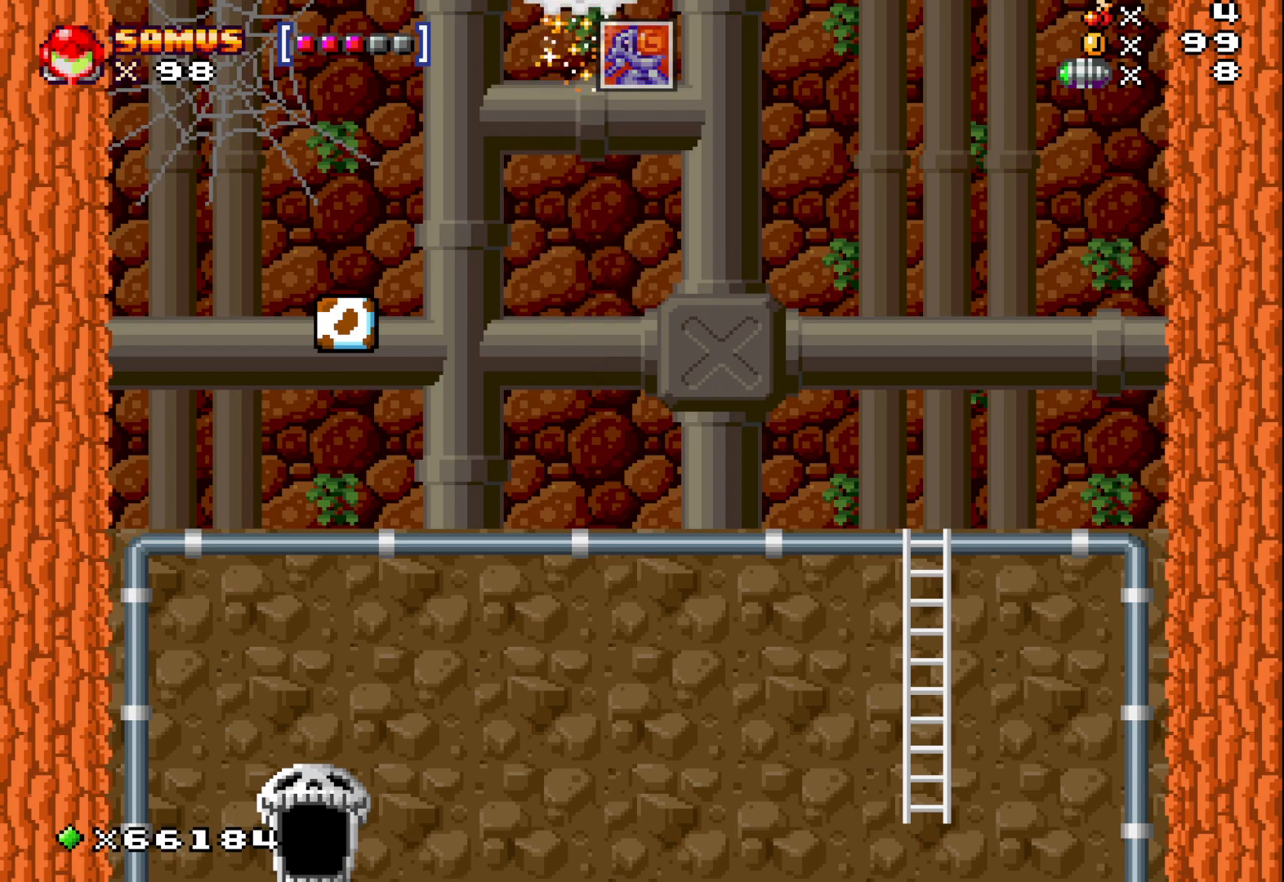
{"buttons": [], "left_stick": "center", "events": []}
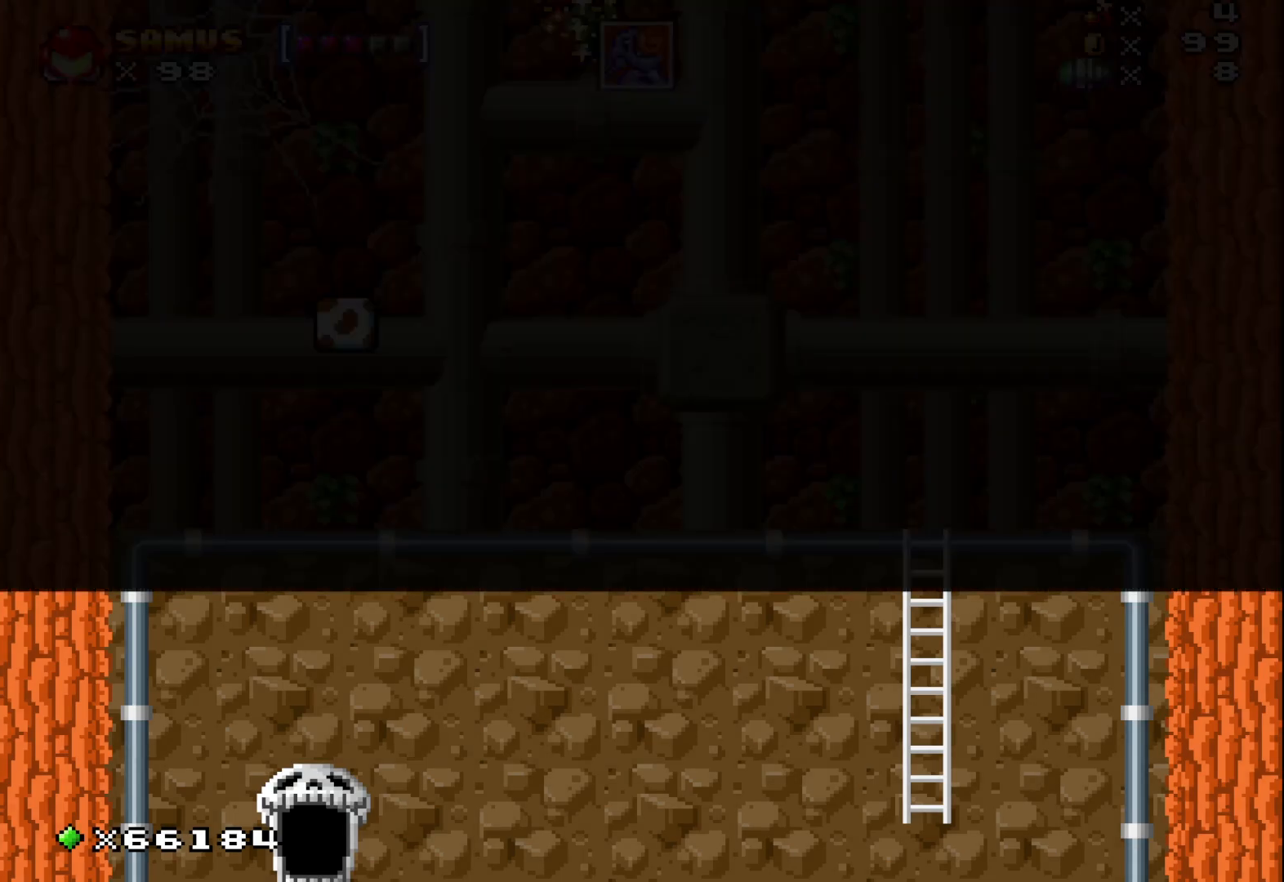
{"buttons": [], "left_stick": "center", "events": []}
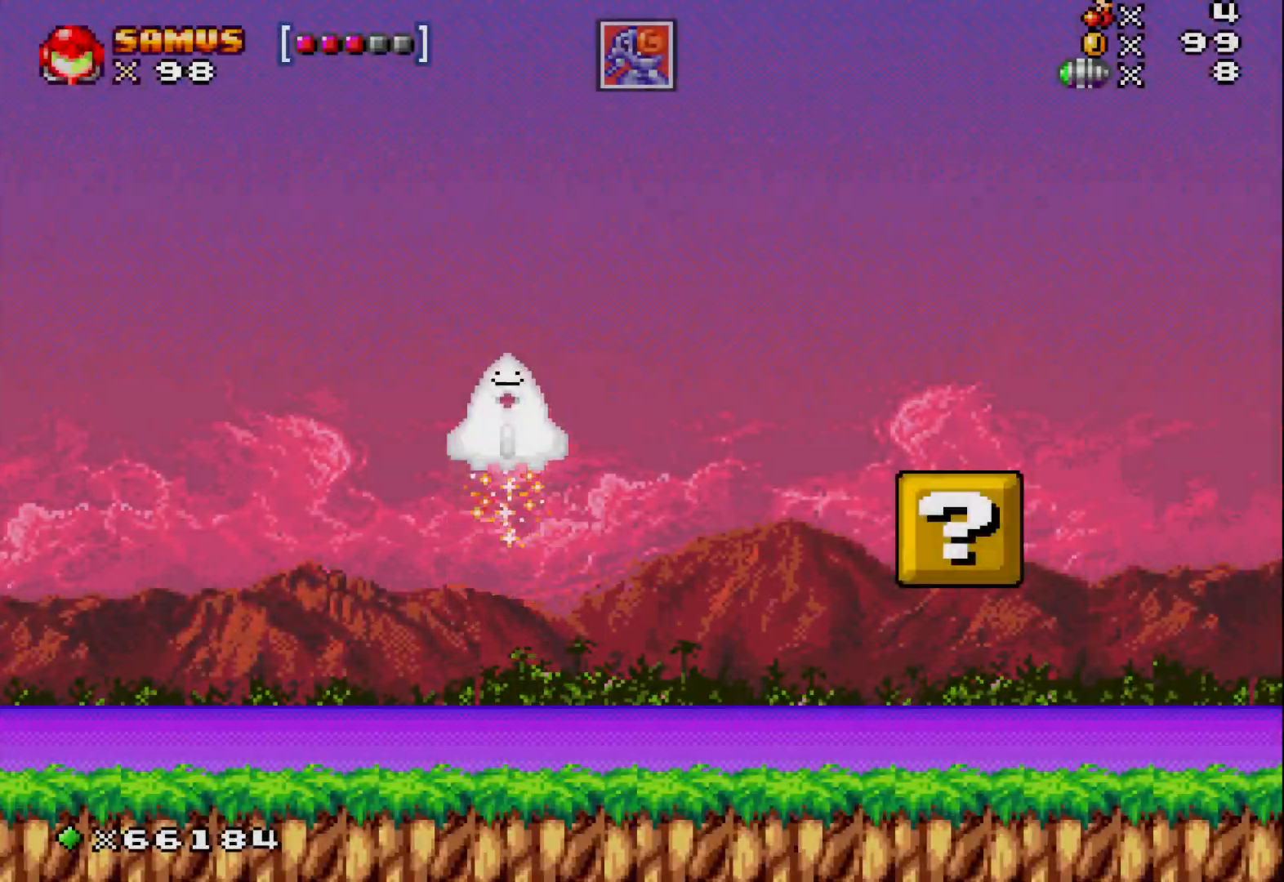
{"buttons": [], "left_stick": "center", "events": []}
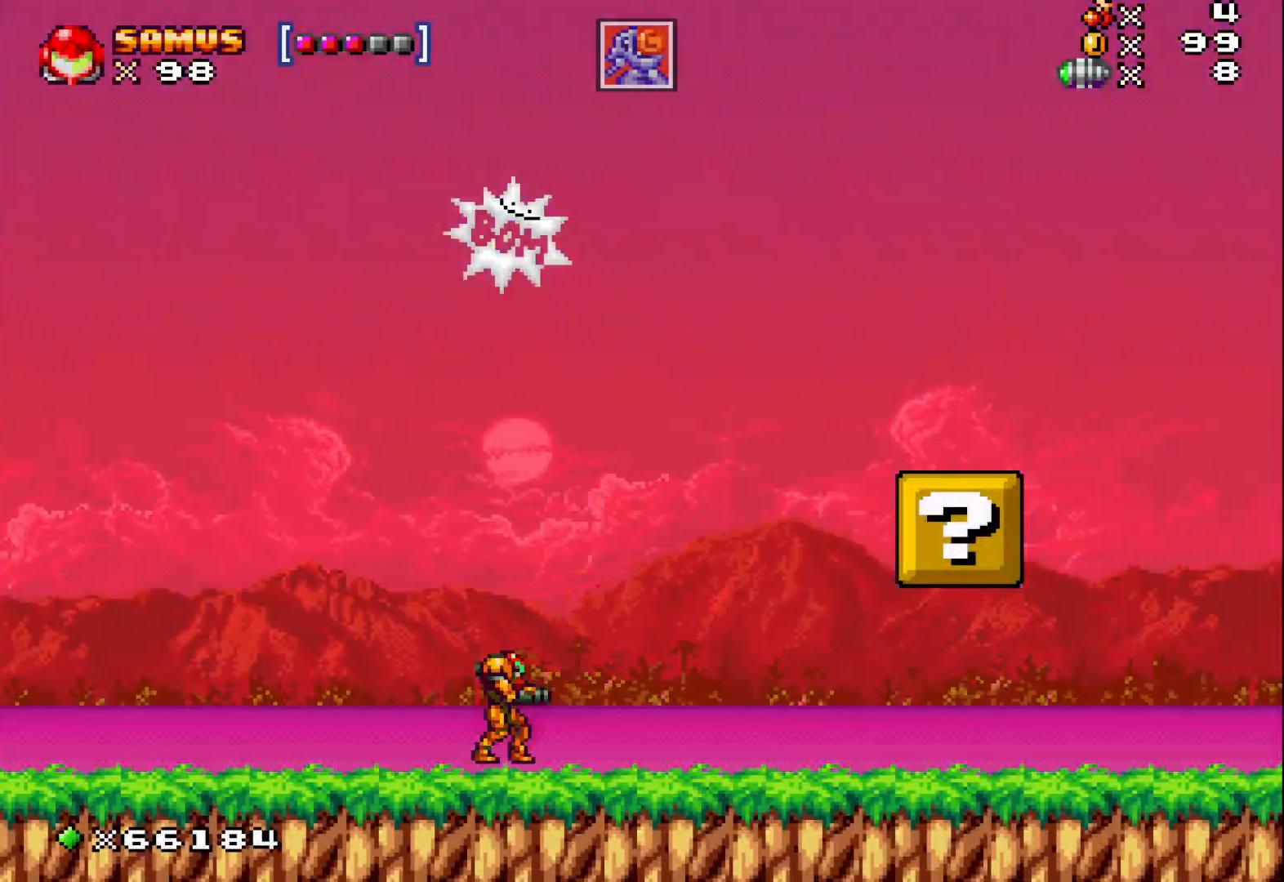
{"buttons": [], "left_stick": "right", "events": [[33, "left_stick", "right"]]}
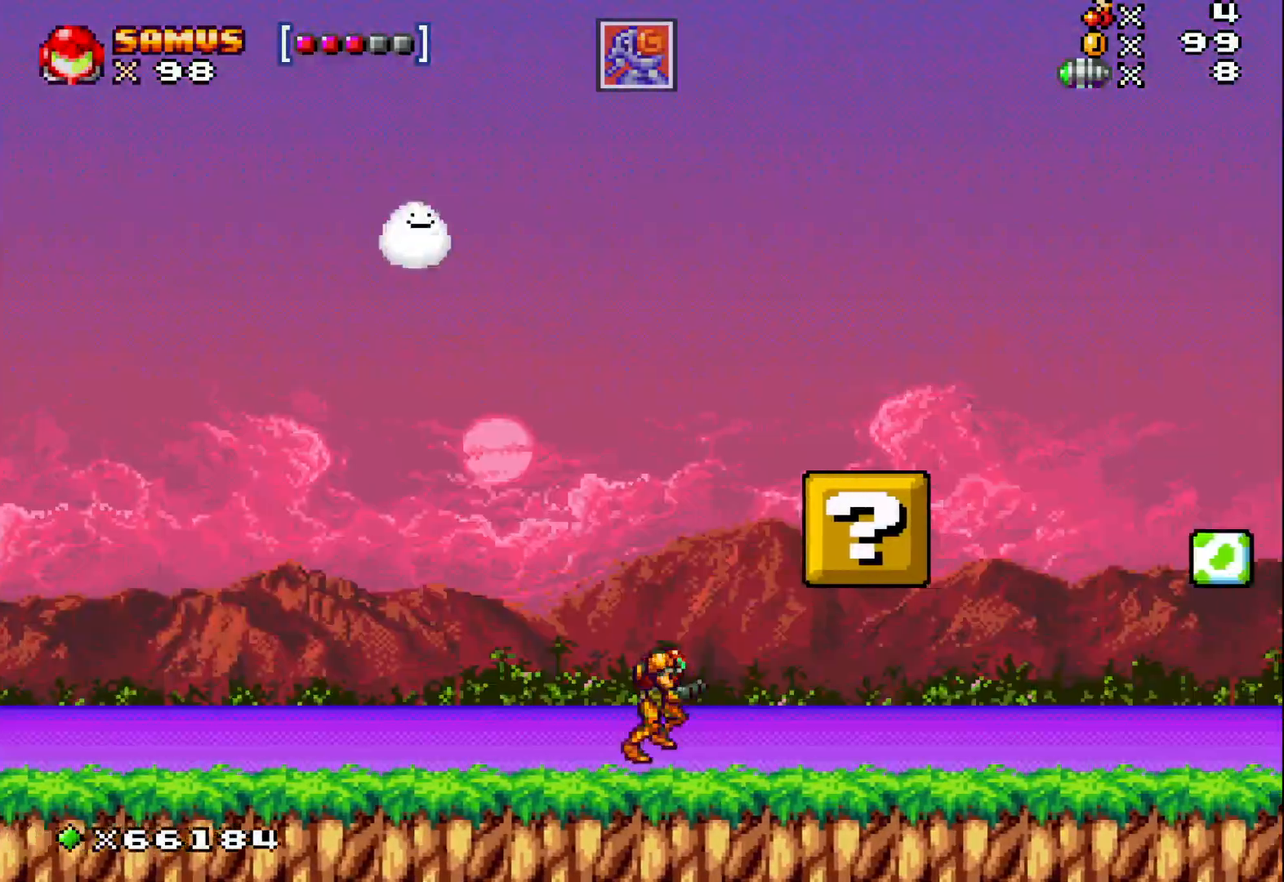
{"buttons": ["A"], "left_stick": "center", "events": [[333, "left_stick", "center"], [467, "A", "down"]]}
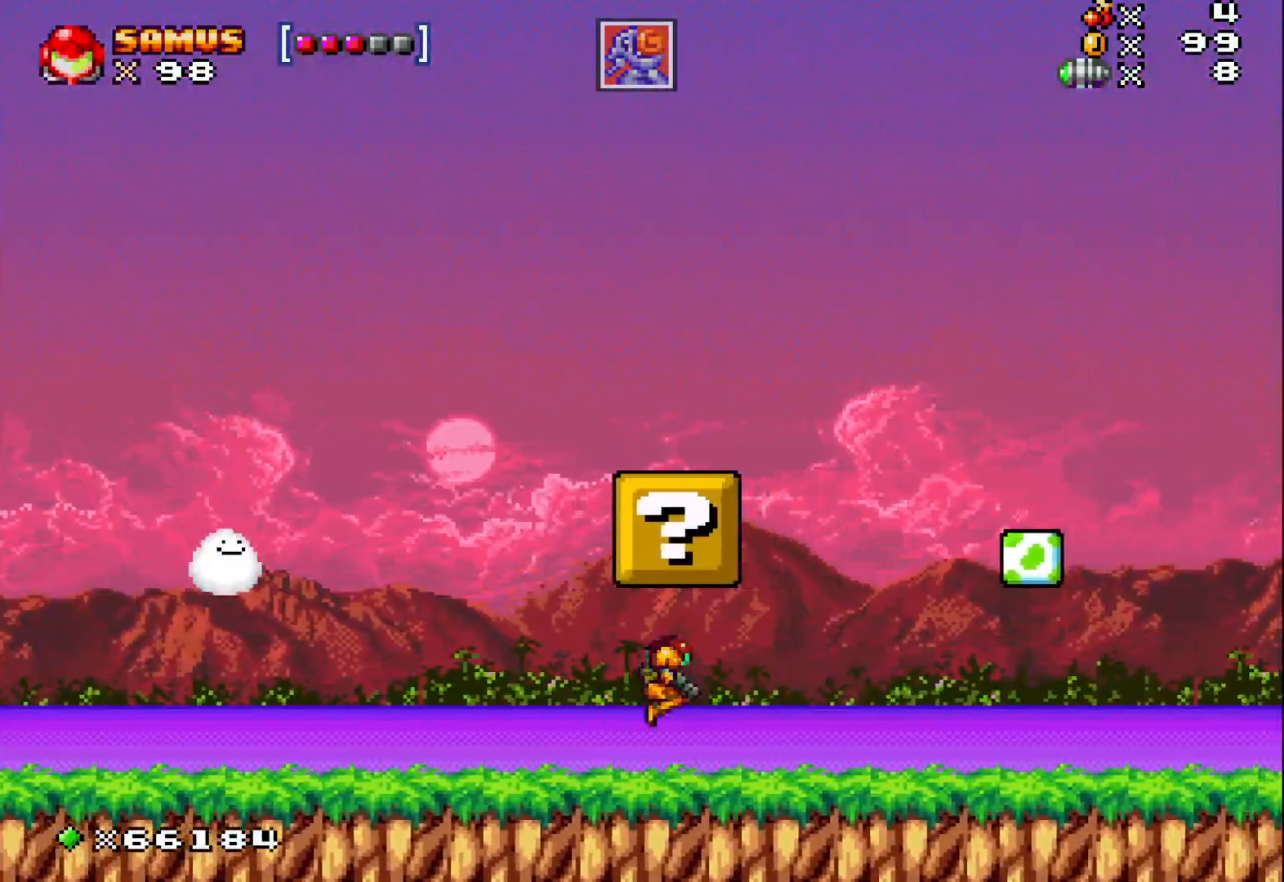
{"buttons": [], "left_stick": "center", "events": [[250, "A", "up"]]}
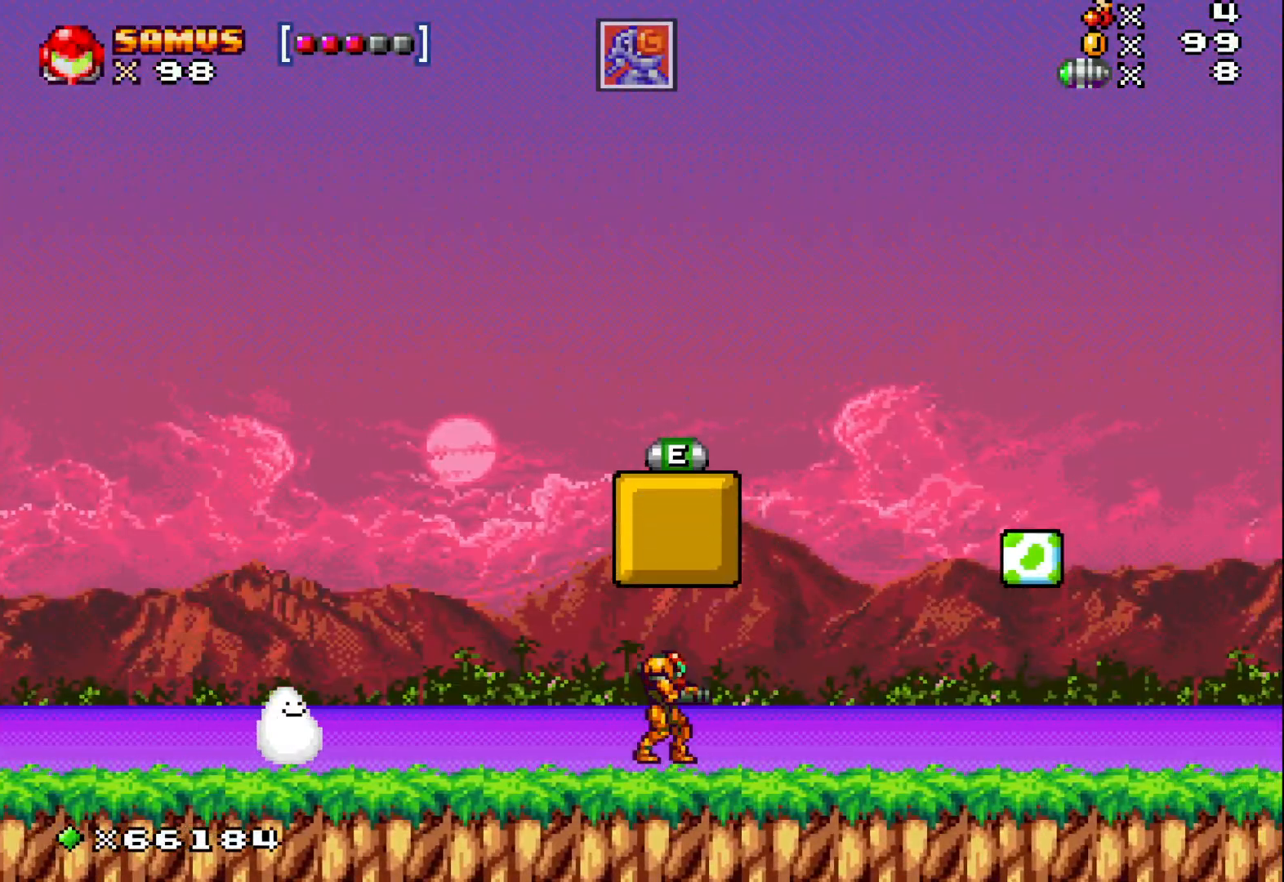
{"buttons": [], "left_stick": "right", "events": [[367, "left_stick", "right"]]}
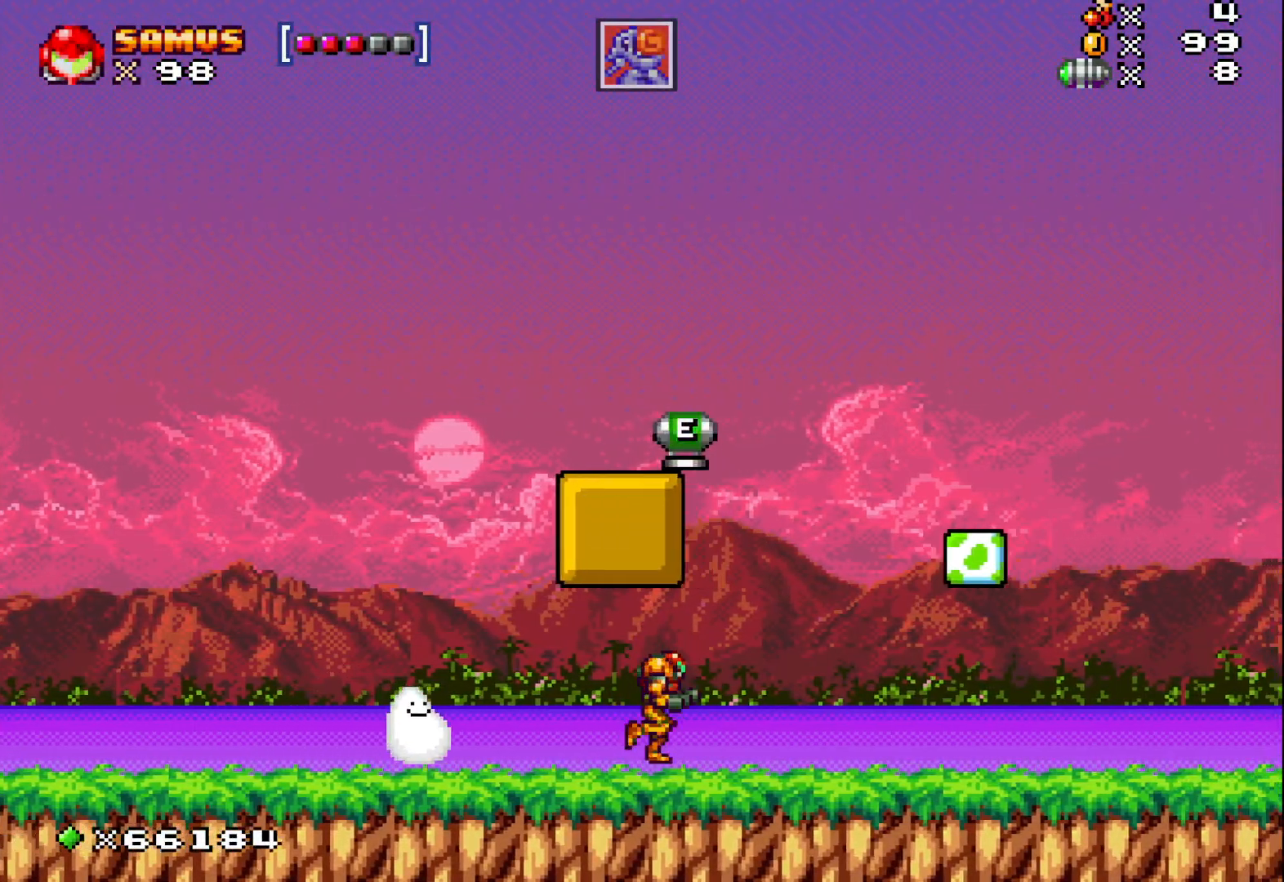
{"buttons": [], "left_stick": "right", "events": [[183, "left_stick", "center"], [400, "left_stick", "right"]]}
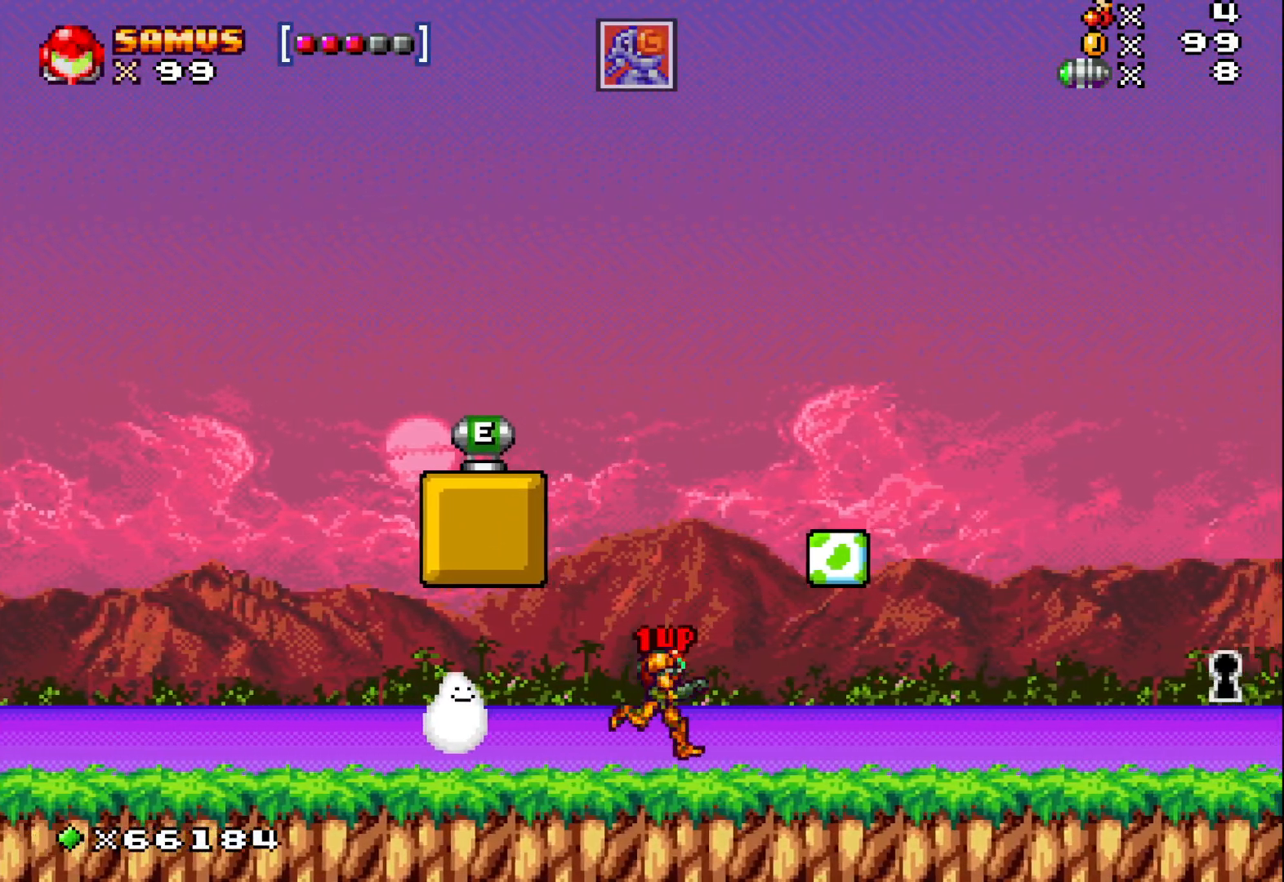
{"buttons": [], "left_stick": "center", "events": [[100, "left_stick", "center"]]}
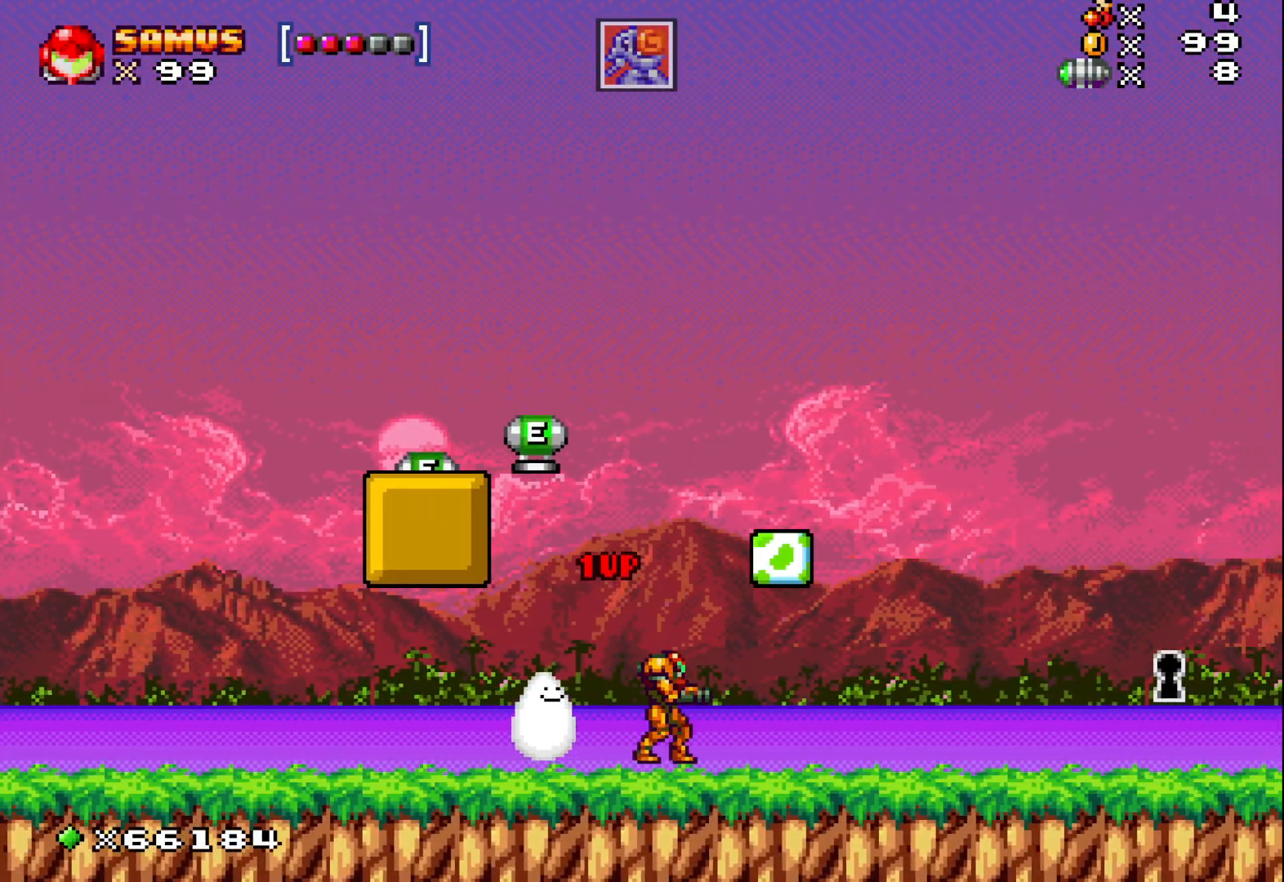
{"buttons": [], "left_stick": "center", "events": [[67, "left_stick", "left"], [133, "A", "down"], [183, "left_stick", "center"], [300, "A", "up"]]}
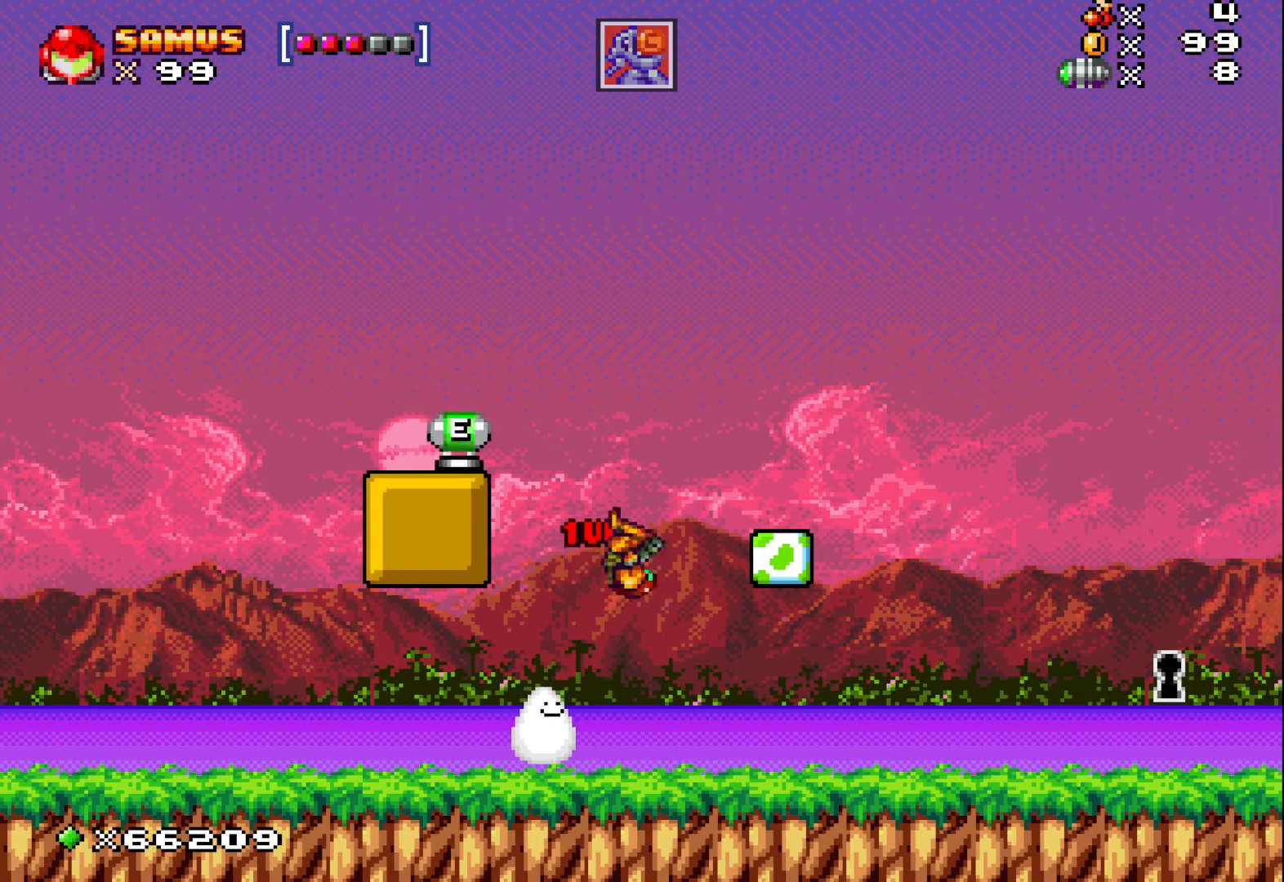
{"buttons": ["A"], "left_stick": "center", "events": [[350, "A", "down"]]}
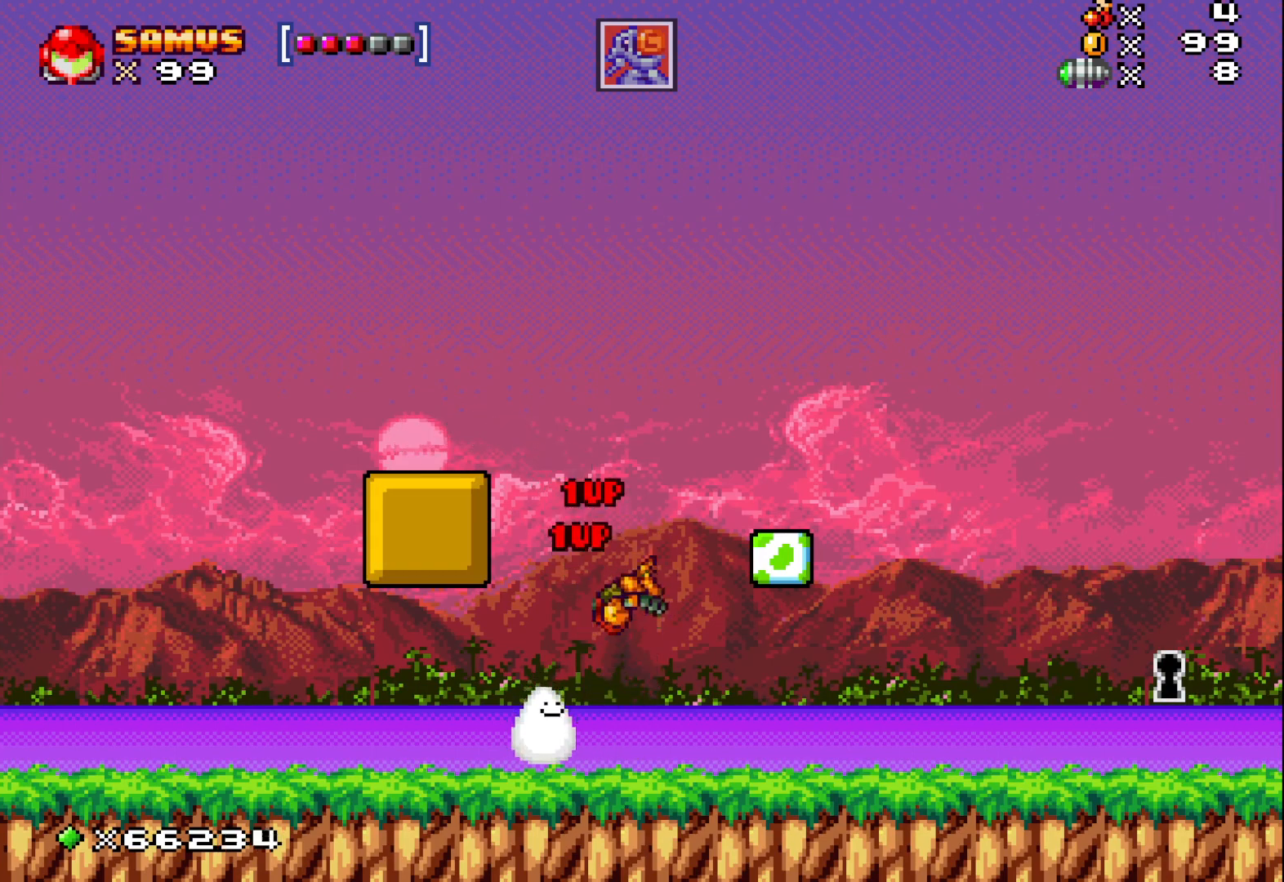
{"buttons": [], "left_stick": "right", "events": [[100, "A", "up"], [333, "left_stick", "right"]]}
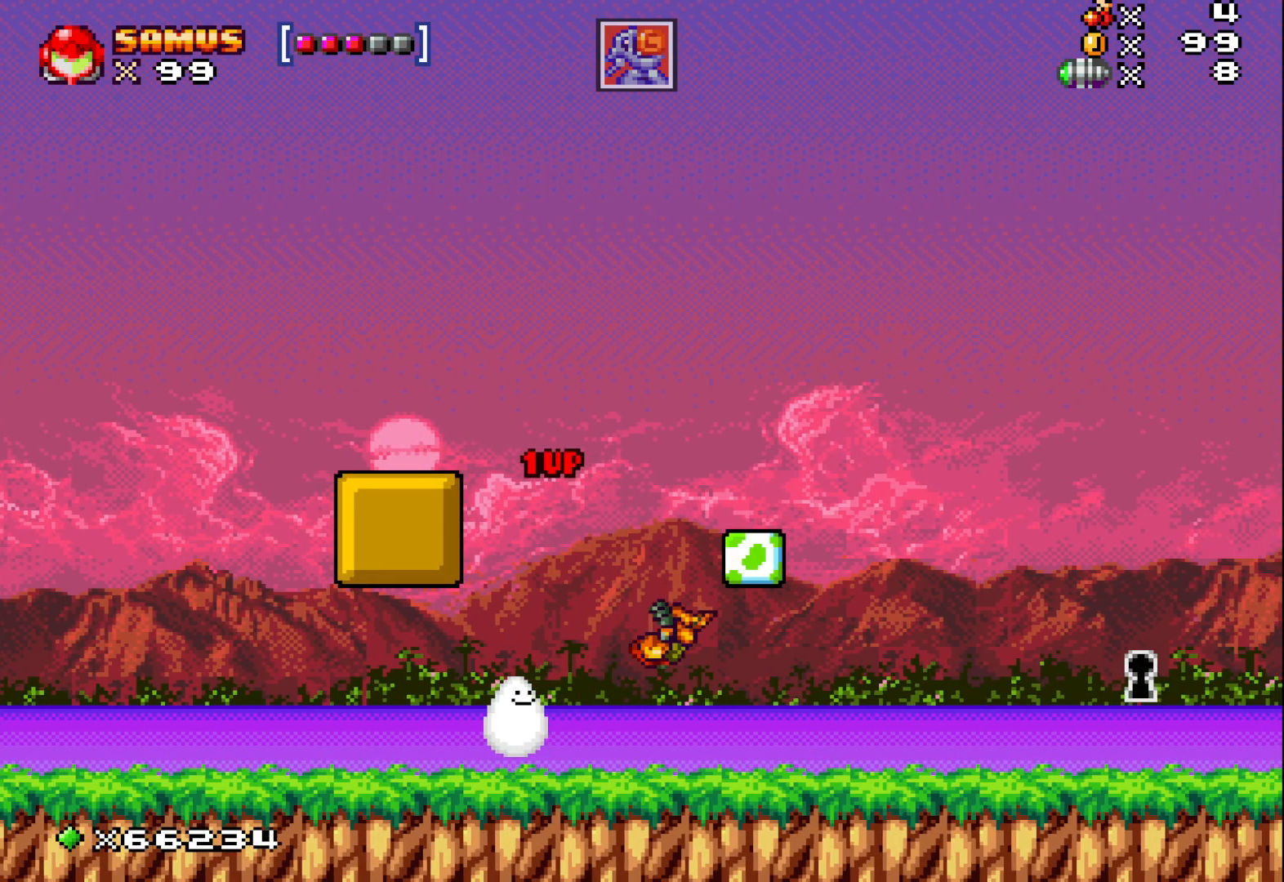
{"buttons": [], "left_stick": "left", "events": [[167, "A", "down"], [167, "left_stick", "center"], [333, "A", "up"], [433, "left_stick", "left"]]}
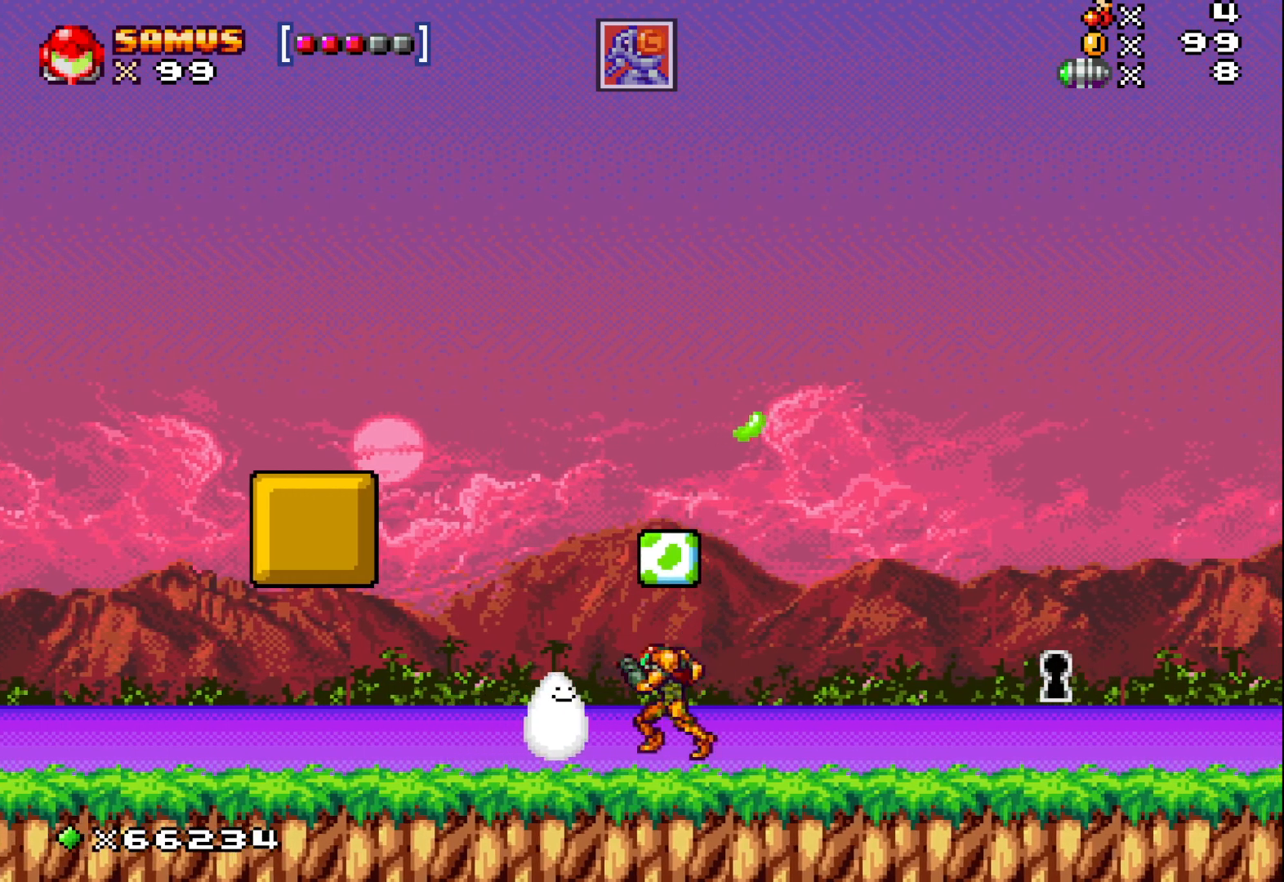
{"buttons": [], "left_stick": "right", "events": [[83, "left_stick", "center"], [183, "left_stick", "right"]]}
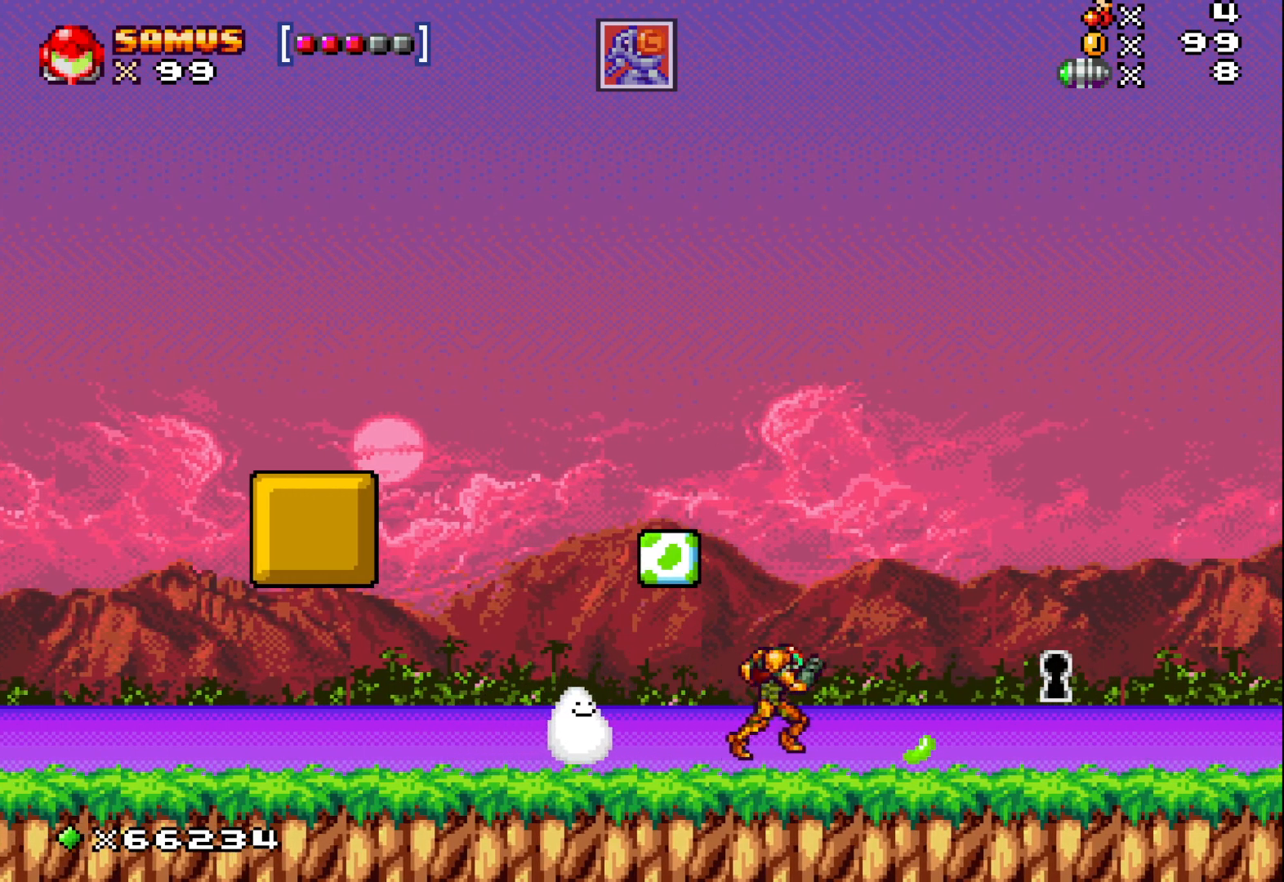
{"buttons": ["X"], "left_stick": "down", "events": [[200, "left_stick", "down"], [317, "X", "down"]]}
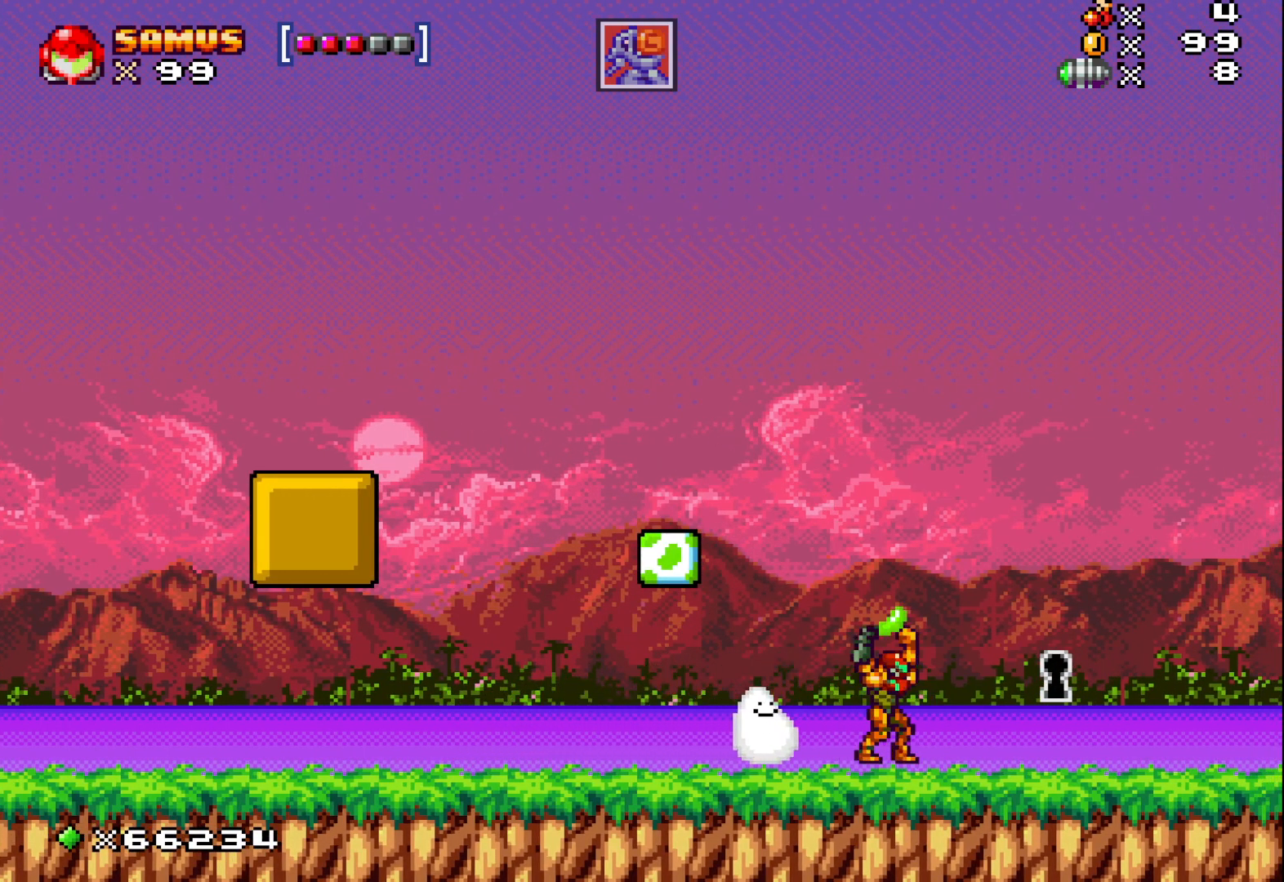
{"buttons": [], "left_stick": "left", "events": [[100, "left_stick", "right"], [283, "left_stick", "center"], [317, "X", "up"], [417, "left_stick", "left"]]}
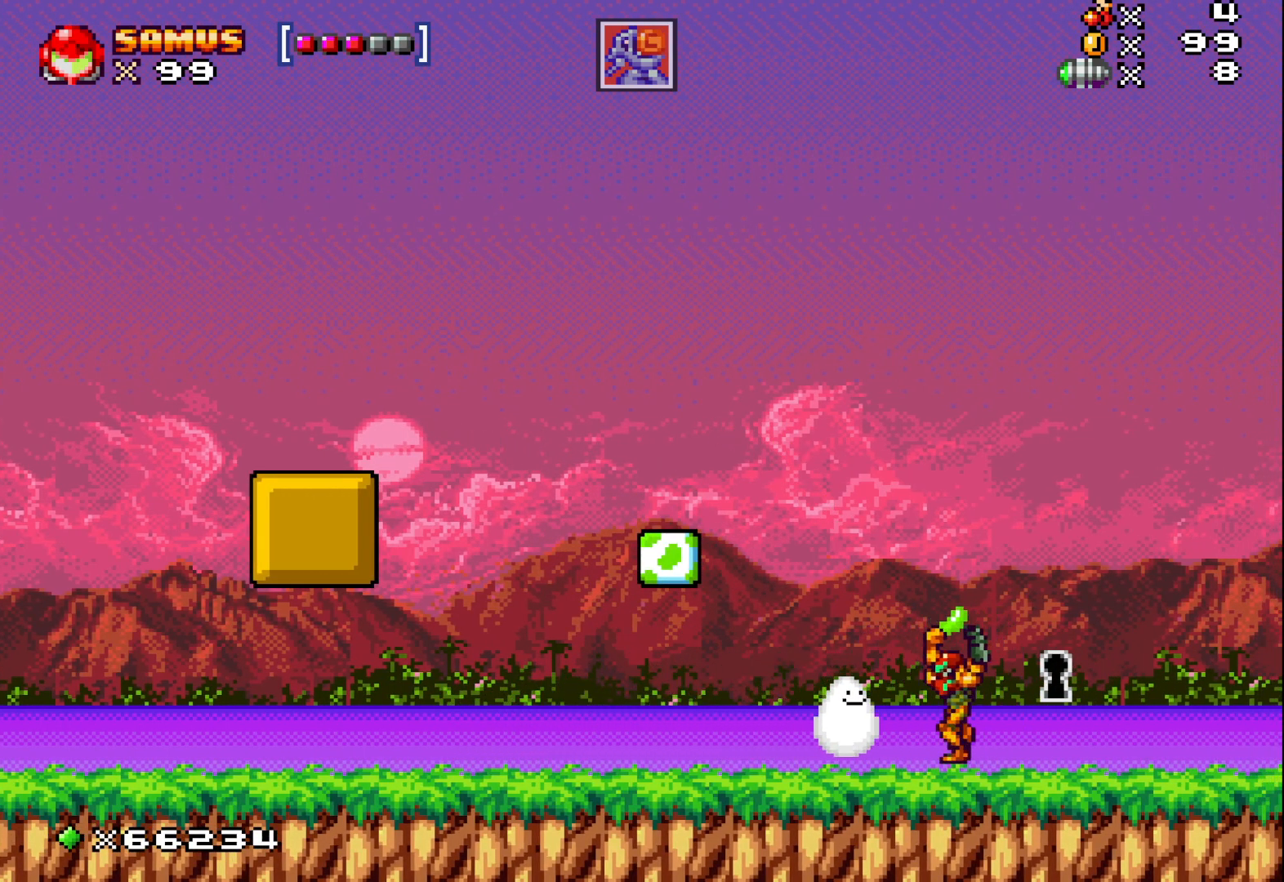
{"buttons": [], "left_stick": "center", "events": [[100, "left_stick", "center"], [233, "left_stick", "up"], [317, "X", "down"], [417, "left_stick", "center"], [433, "X", "up"]]}
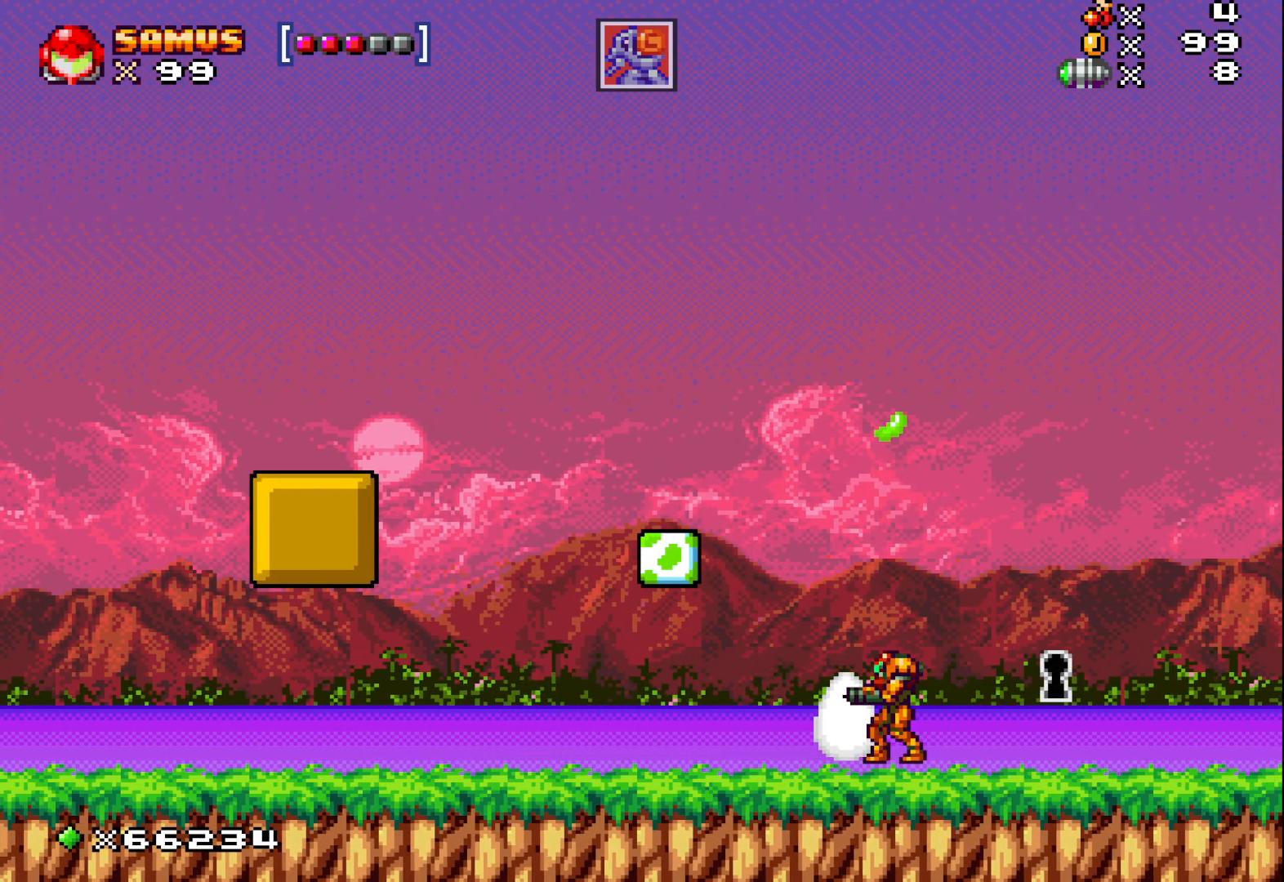
{"buttons": [], "left_stick": "left", "events": [[233, "left_stick", "left"]]}
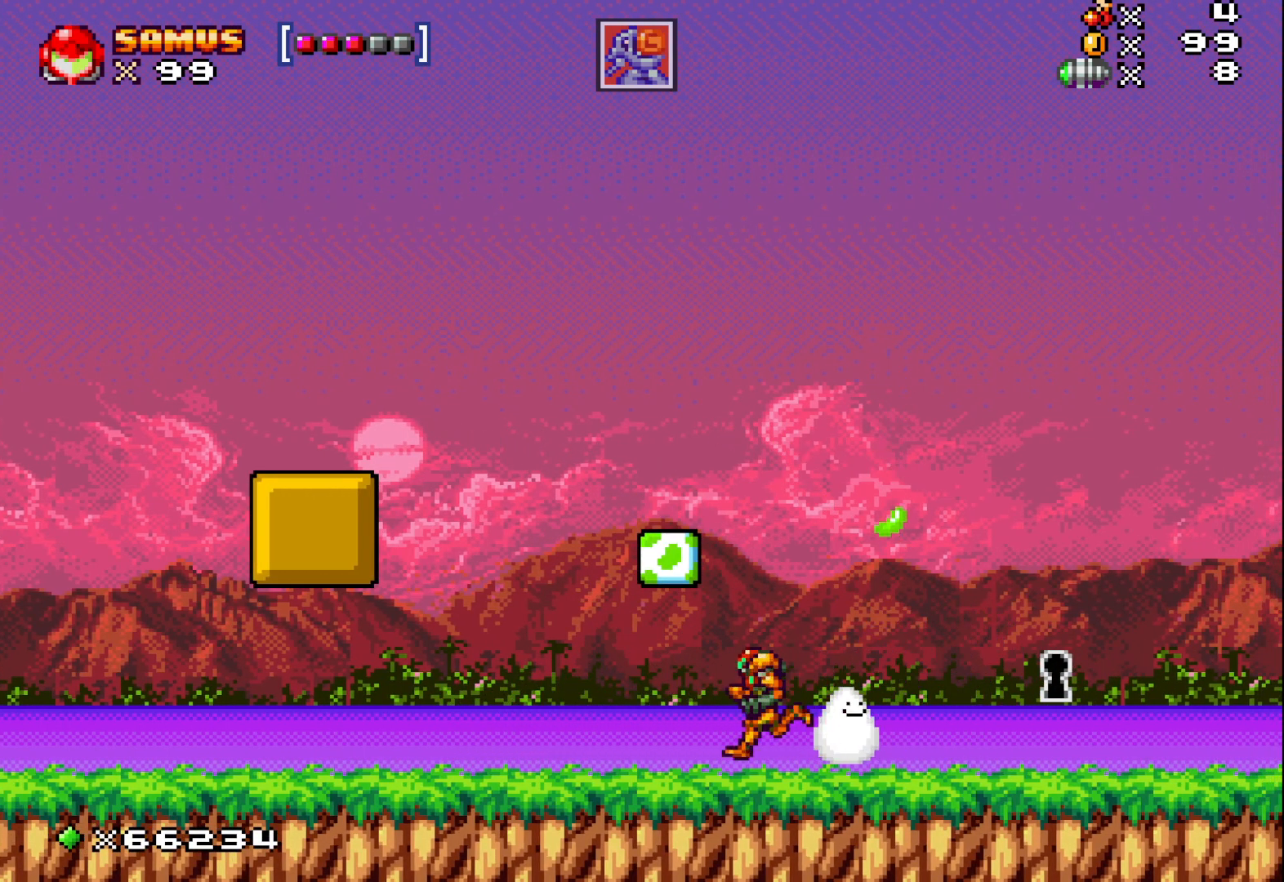
{"buttons": ["X"], "left_stick": "right", "events": [[100, "left_stick", "center"], [183, "X", "down"], [400, "left_stick", "right"]]}
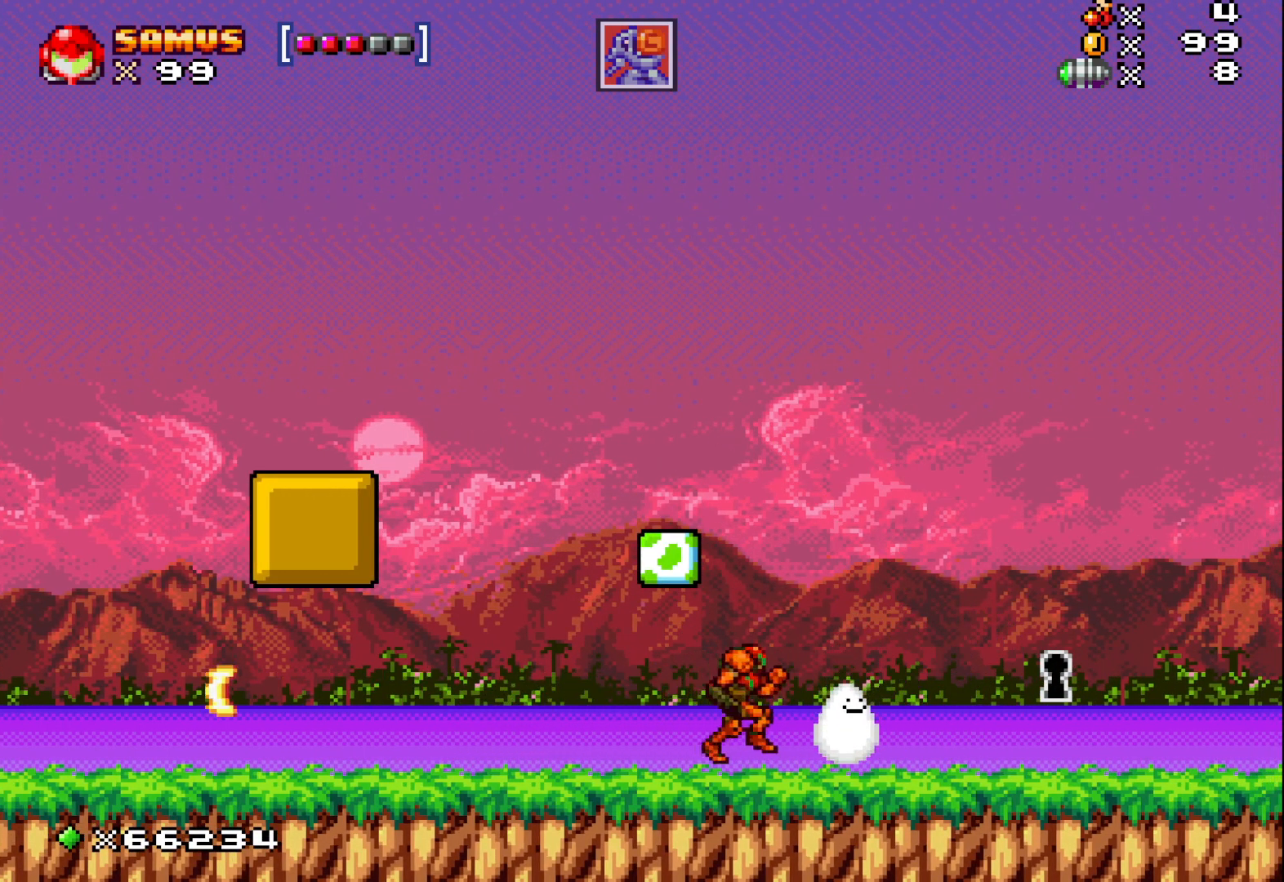
{"buttons": ["X"], "left_stick": "center", "events": [[83, "left_stick", "center"]]}
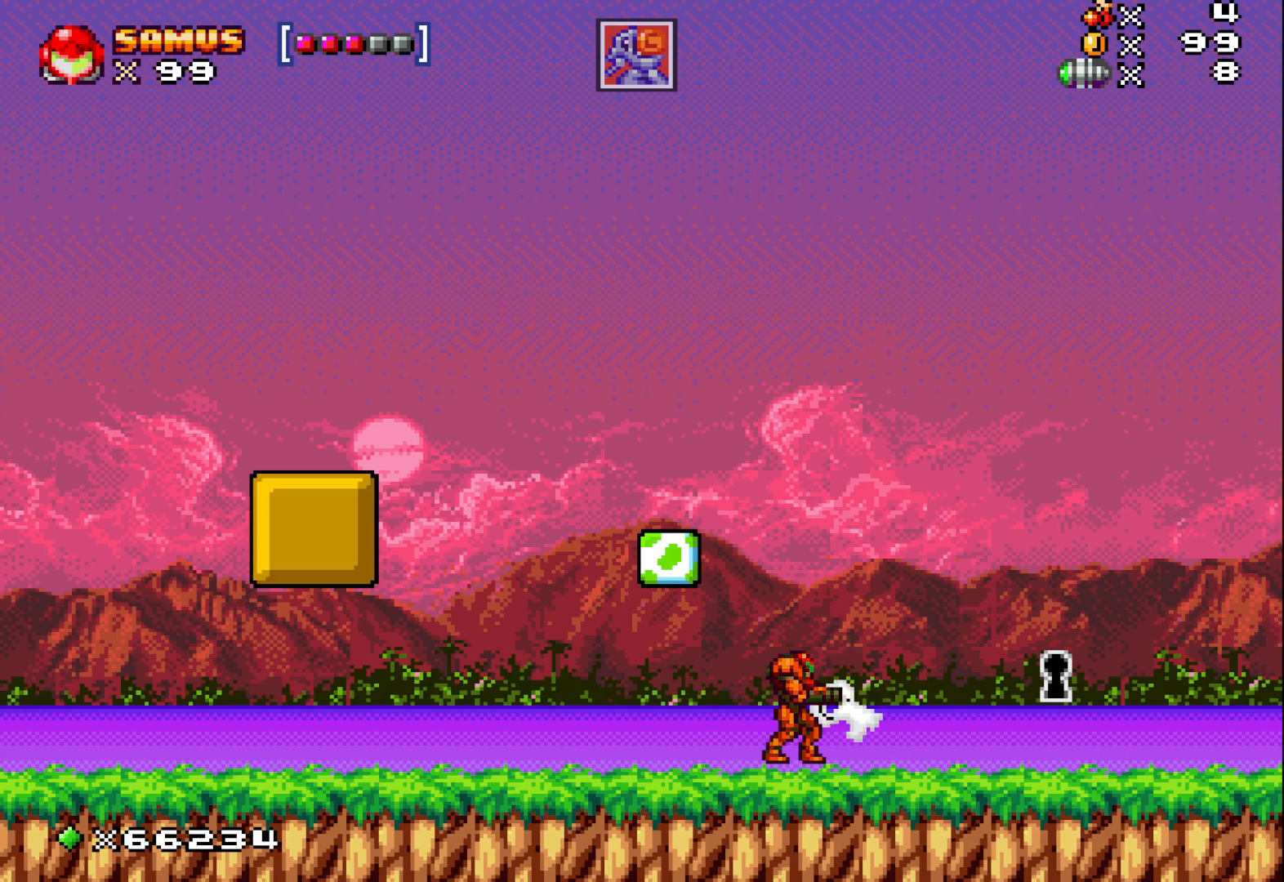
{"buttons": ["X"], "left_stick": "center", "events": [[33, "left_stick", "right"], [150, "left_stick", "center"]]}
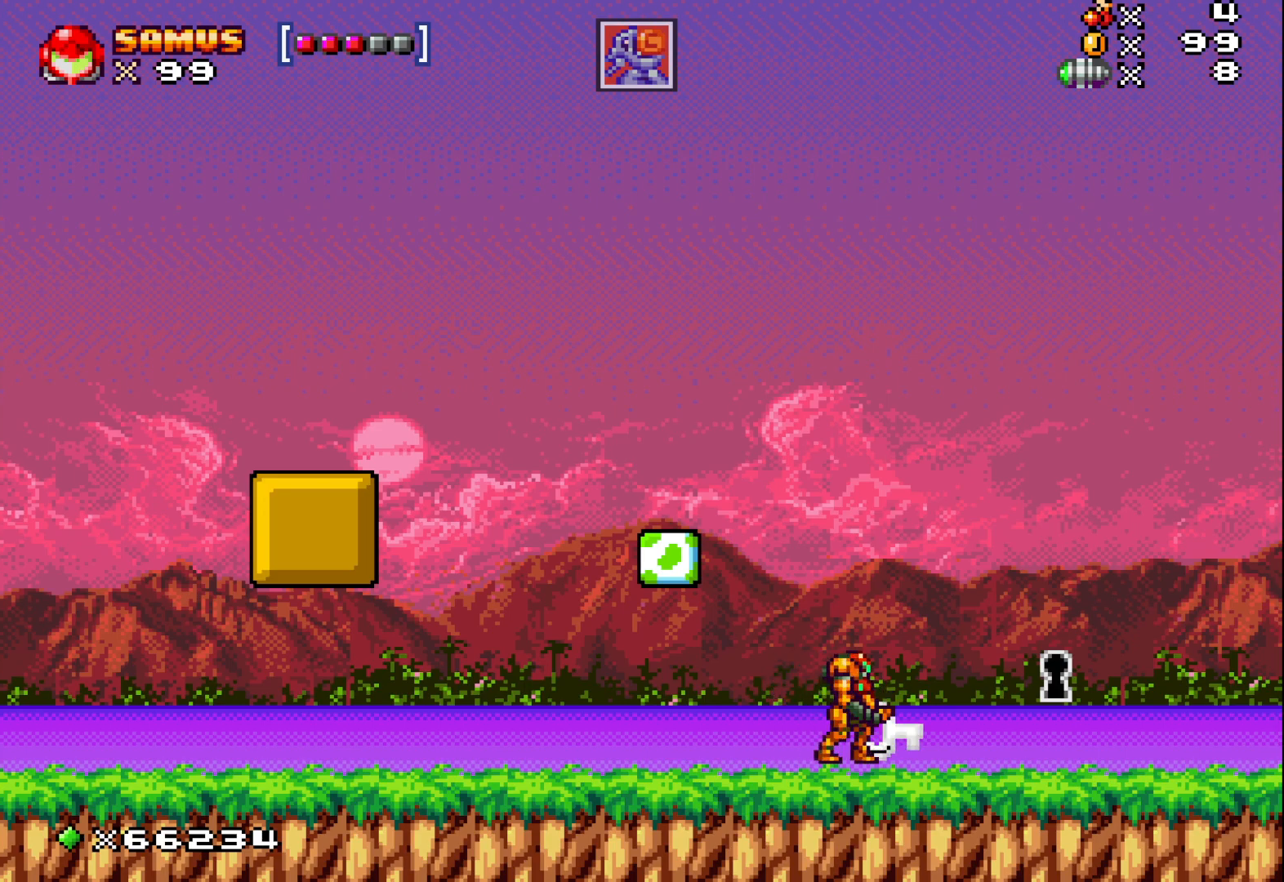
{"buttons": ["X"], "left_stick": "right", "events": [[133, "left_stick", "right"], [333, "A", "down"], [450, "A", "up"]]}
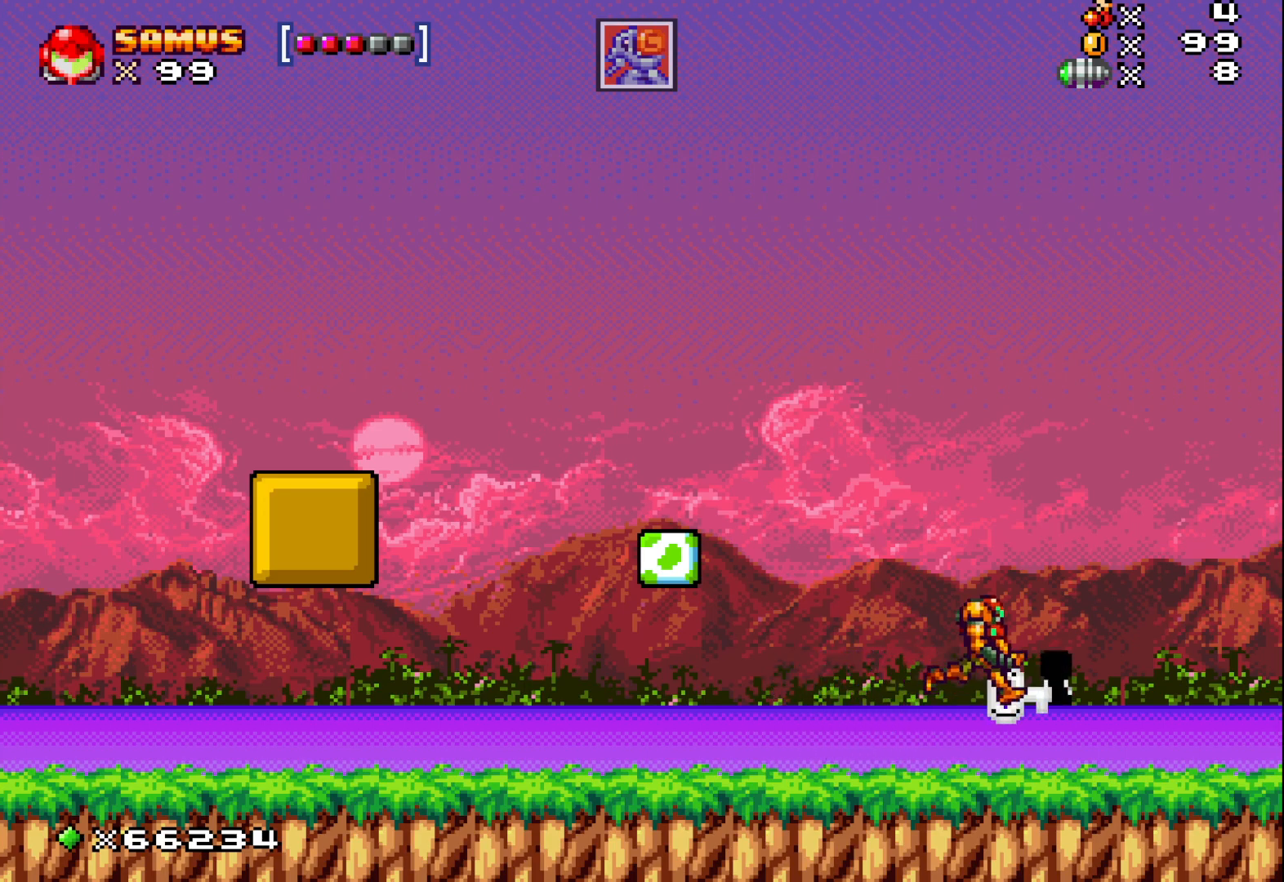
{"buttons": [], "left_stick": "center", "events": [[83, "left_stick", "center"], [433, "X", "up"]]}